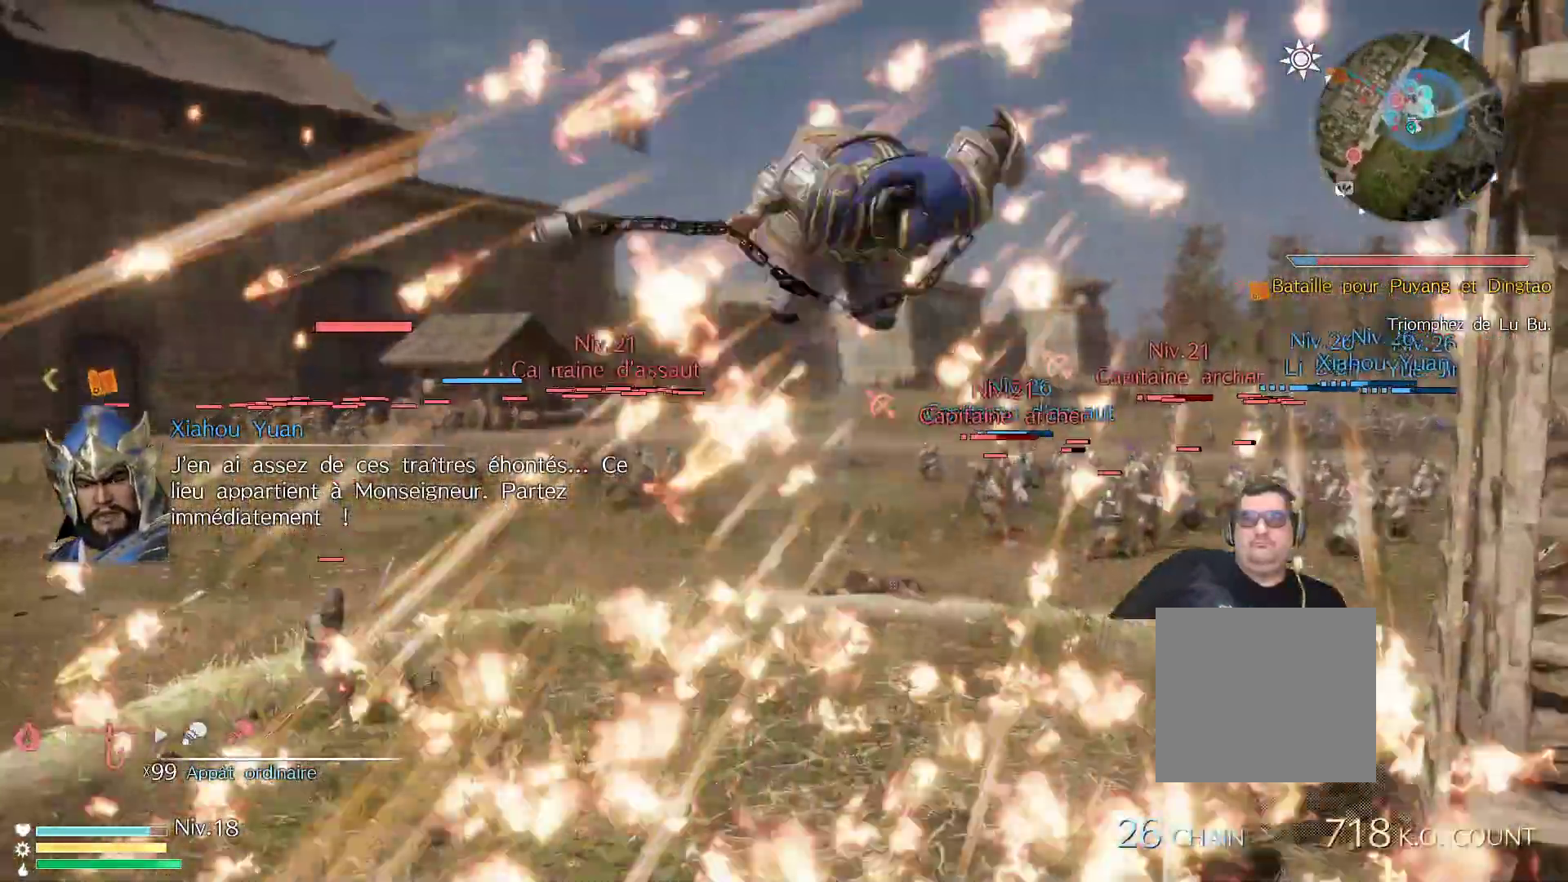
Gameplay with a controller (Xbox layout); each line is a JSON object with the inputs held at the frame after it. "events" lists button and stick changes between this image and that frame as [ms after this image, input, new state], when the widget could be followed in between.
{"buttons": [], "left_stick": "up-right", "right_stick": "center", "events": [[233, "A", "up"]]}
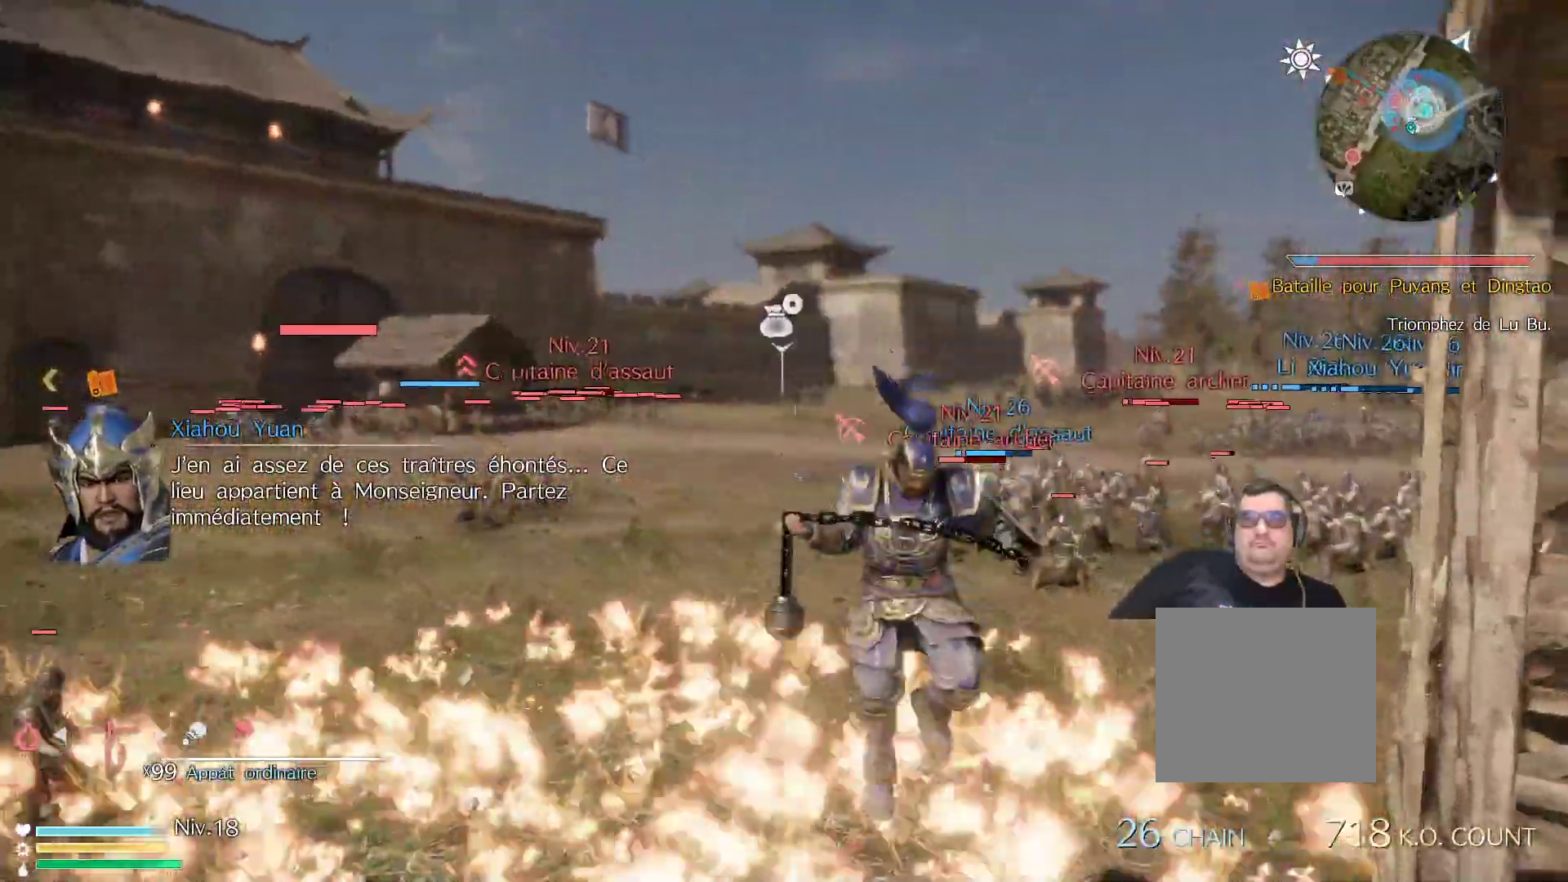
{"buttons": ["A"], "left_stick": "up", "right_stick": "center", "events": [[283, "A", "down"], [467, "left_stick", "up"]]}
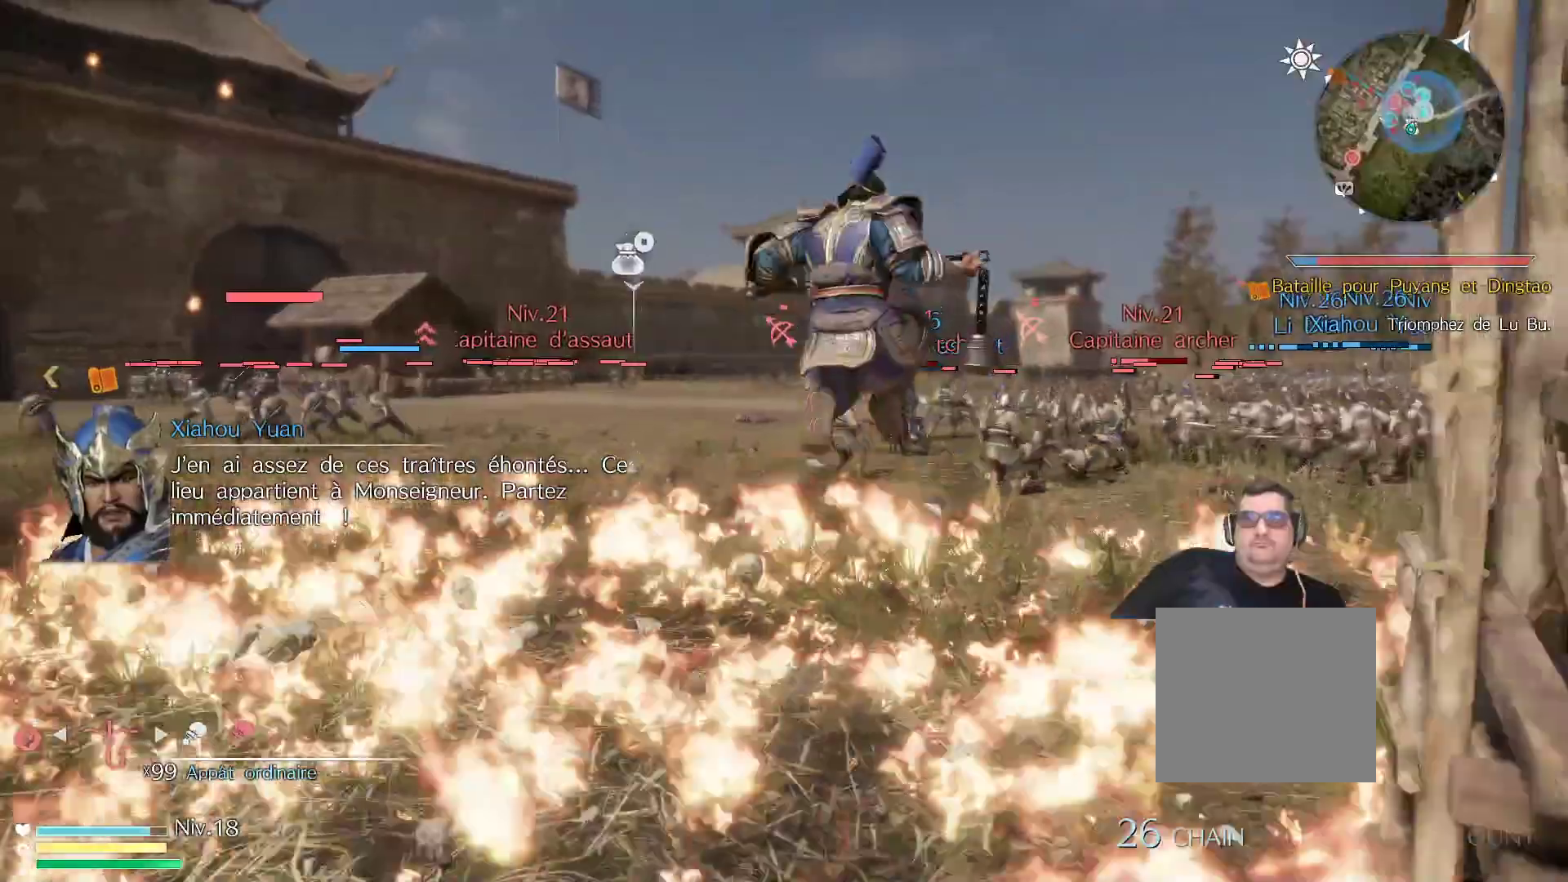
{"buttons": [], "left_stick": "up", "right_stick": "center", "events": [[150, "A", "up"]]}
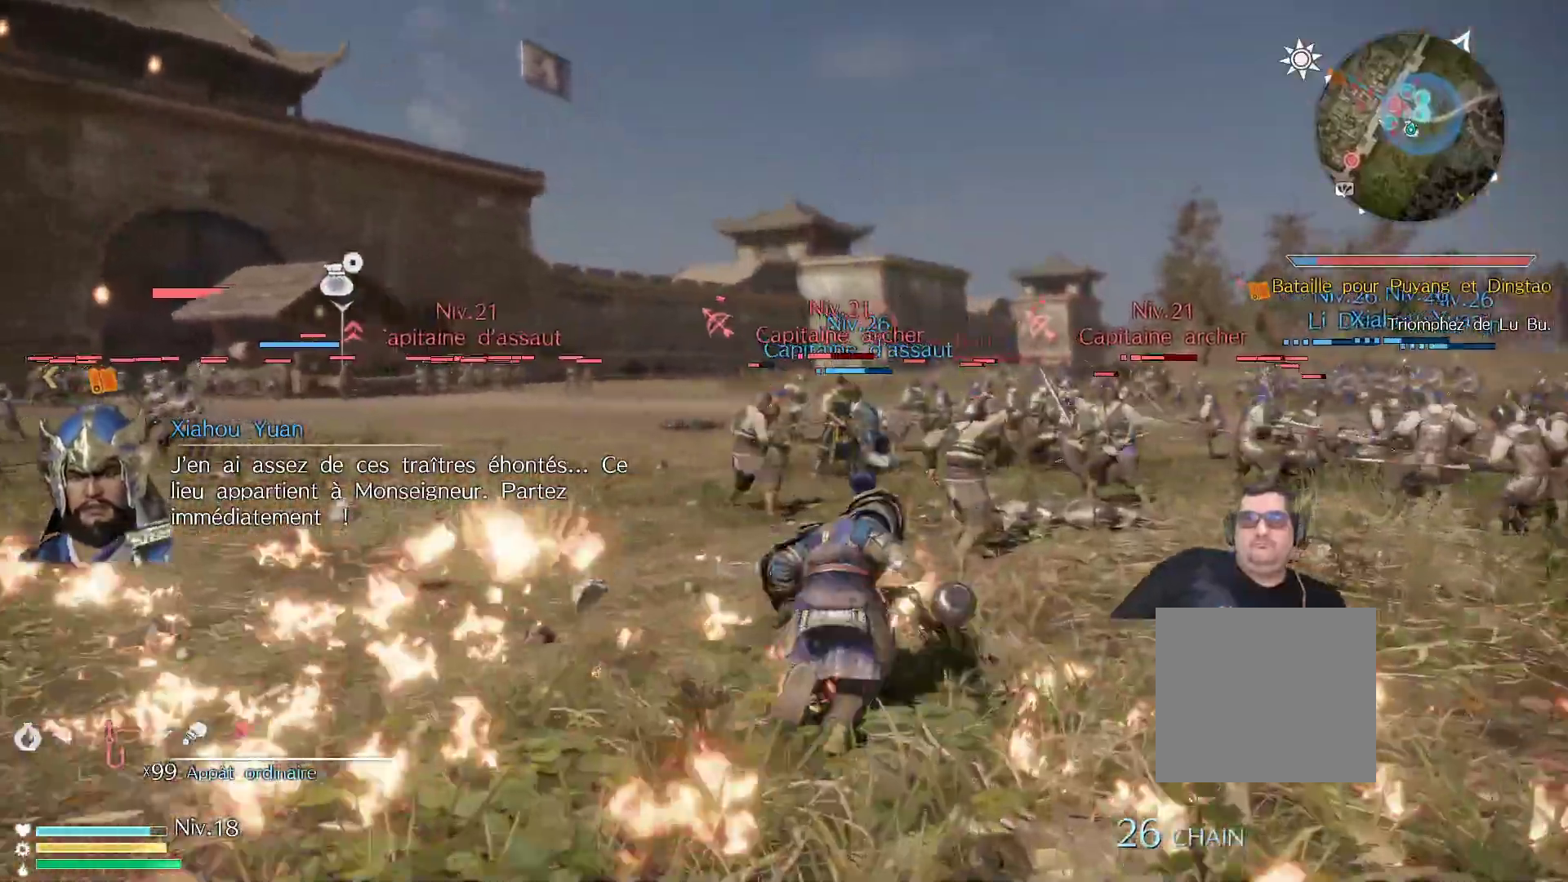
{"buttons": ["X"], "left_stick": "up", "right_stick": "center", "events": [[433, "X", "down"]]}
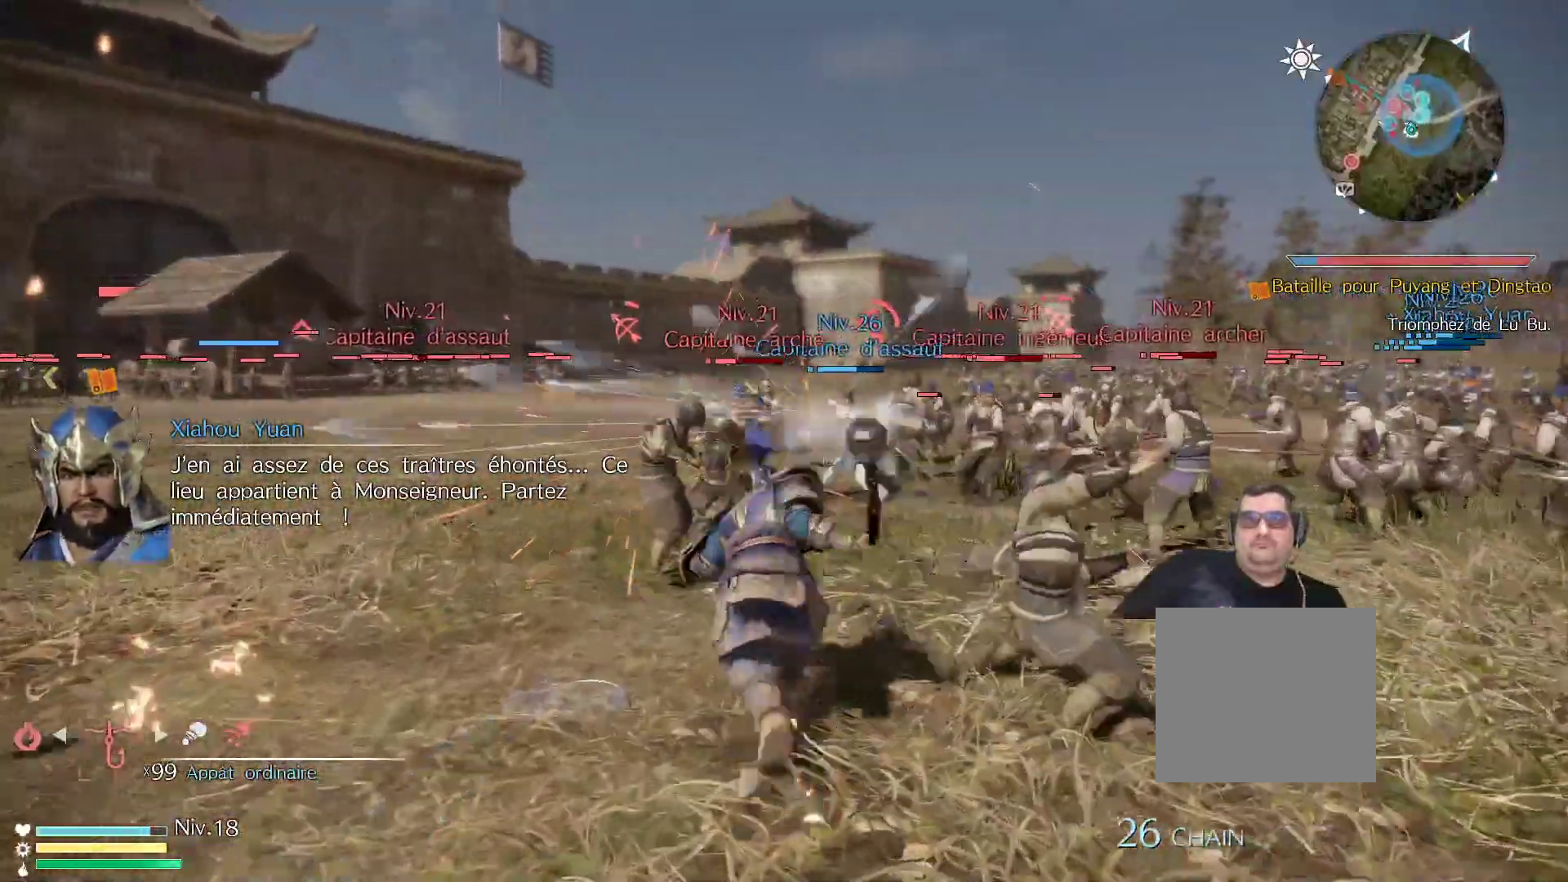
{"buttons": [], "left_stick": "up", "right_stick": "center", "events": [[67, "X", "up"], [133, "X", "down"], [267, "X", "up"], [333, "X", "down"], [483, "X", "up"]]}
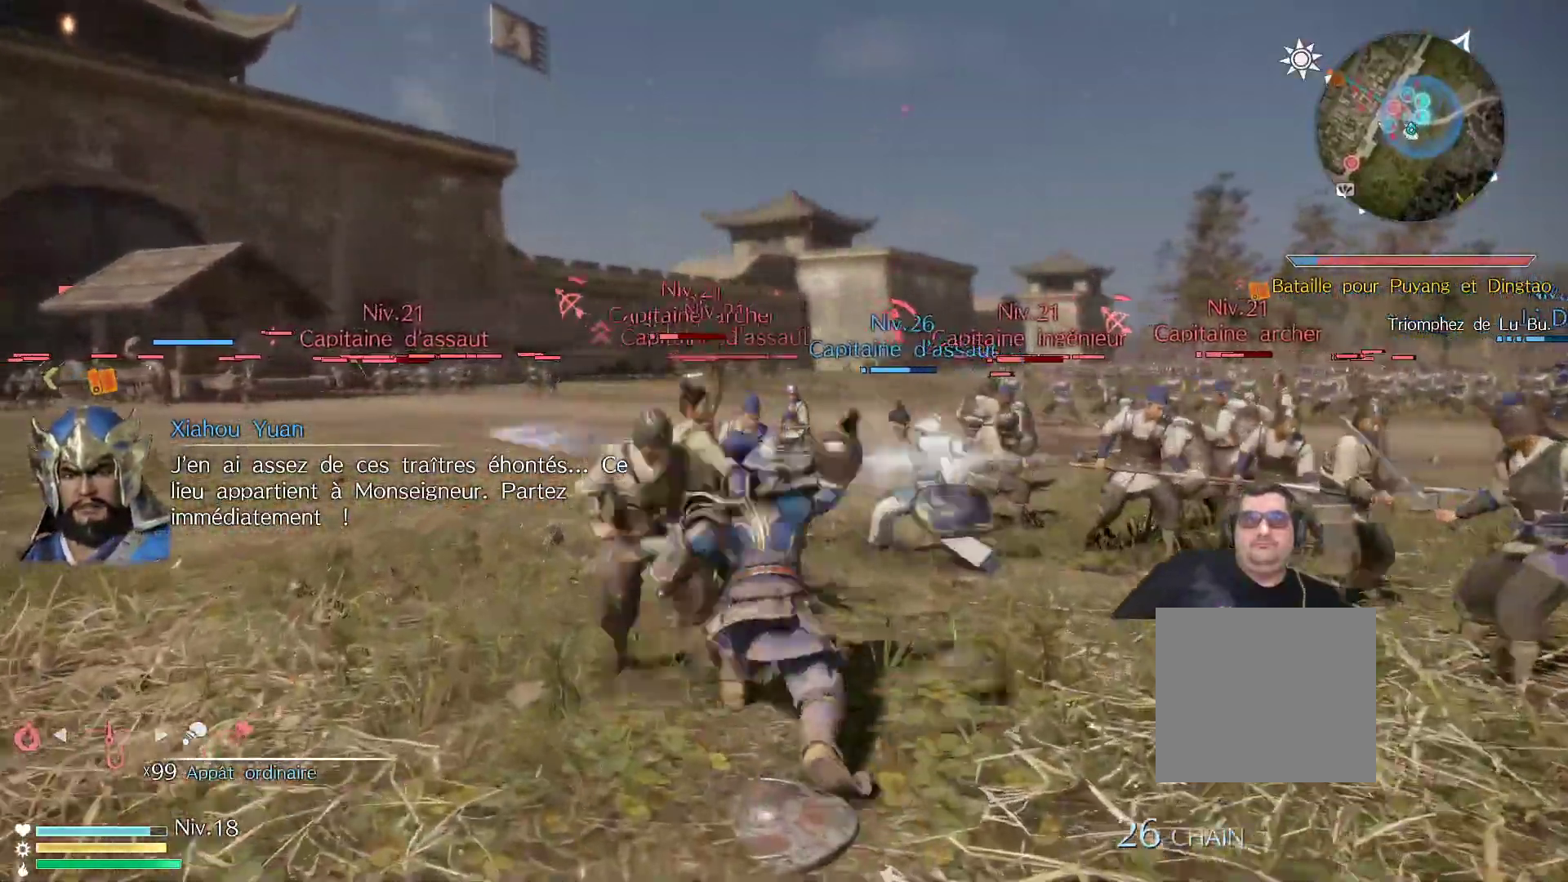
{"buttons": ["X"], "left_stick": "up", "right_stick": "center", "events": [[50, "X", "down"], [167, "X", "up"], [267, "X", "down"], [383, "X", "up"], [467, "X", "down"]]}
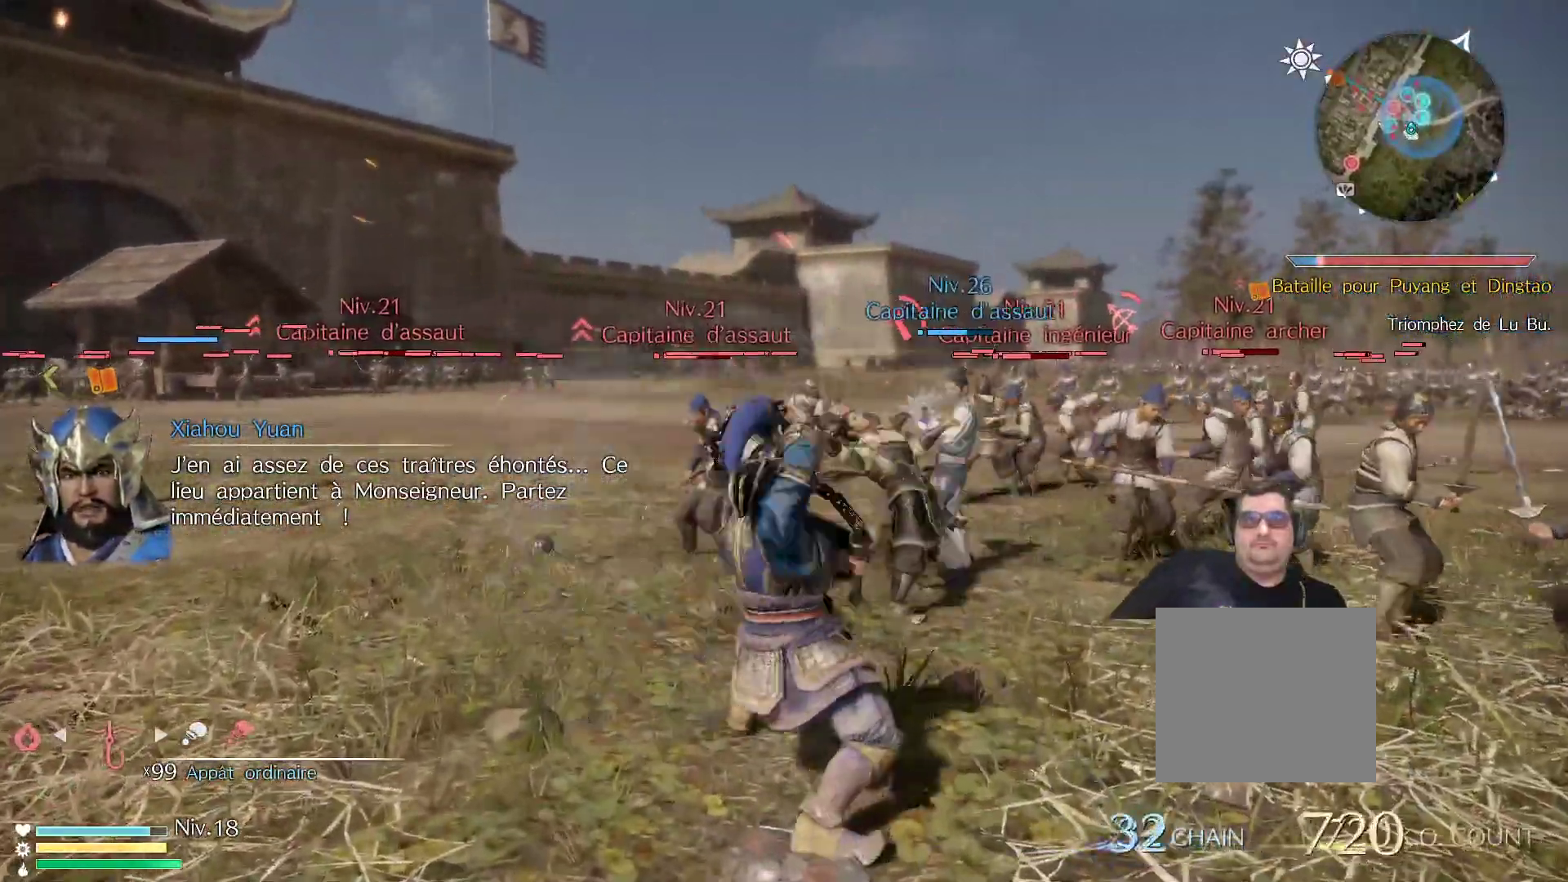
{"buttons": ["X"], "left_stick": "up", "right_stick": "center", "events": [[100, "X", "up"], [183, "X", "down"], [300, "X", "up"], [417, "X", "down"]]}
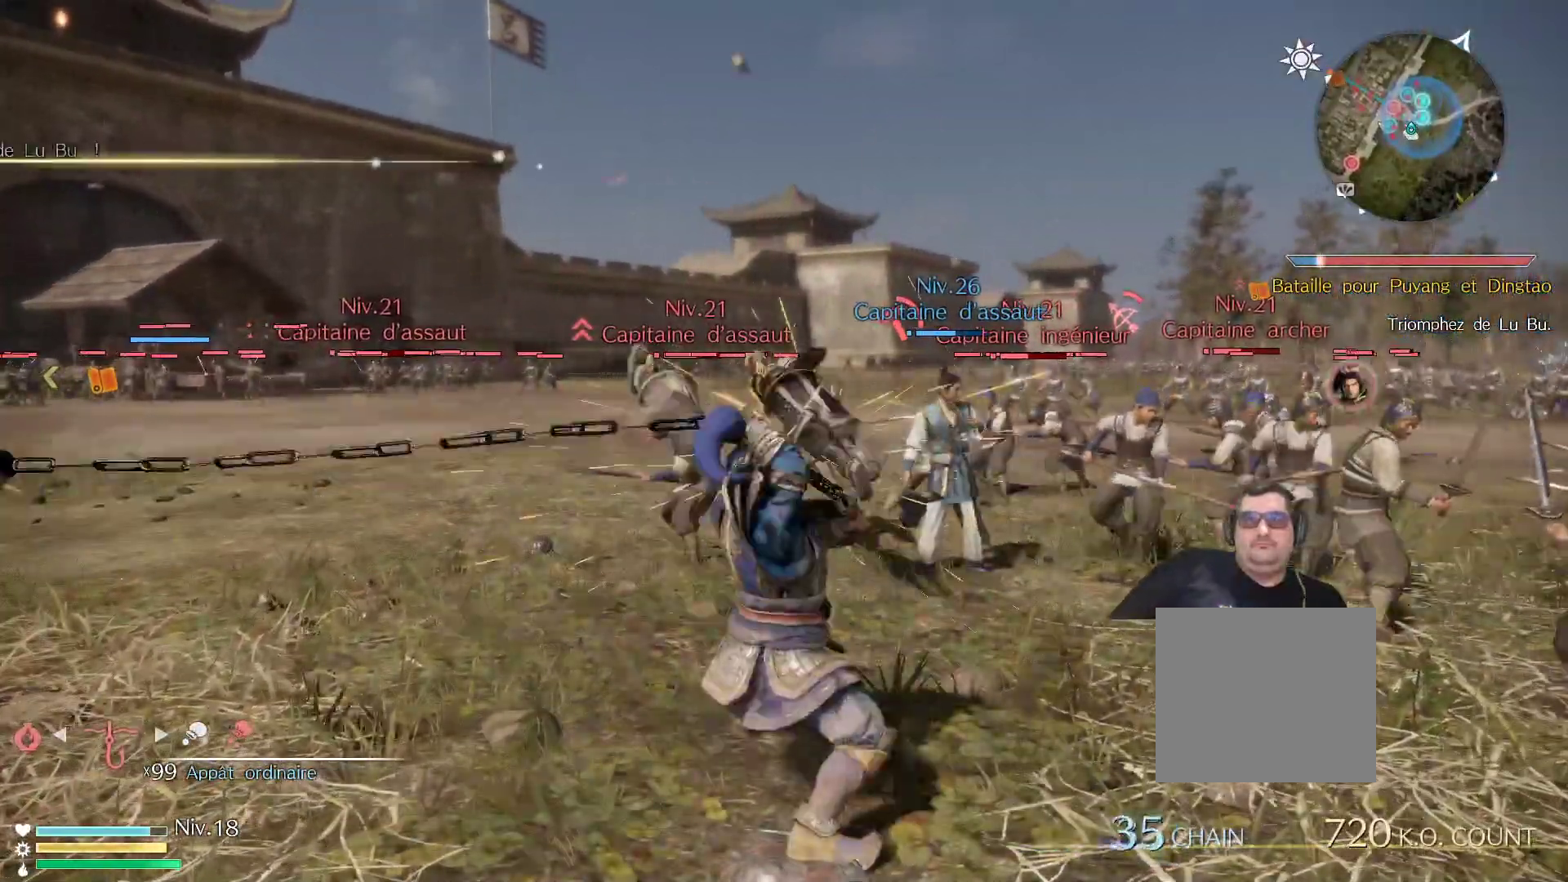
{"buttons": ["X"], "left_stick": "up-right", "right_stick": "center", "events": [[50, "X", "up"], [133, "X", "down"], [283, "X", "up"], [367, "X", "down"], [417, "left_stick", "up-right"]]}
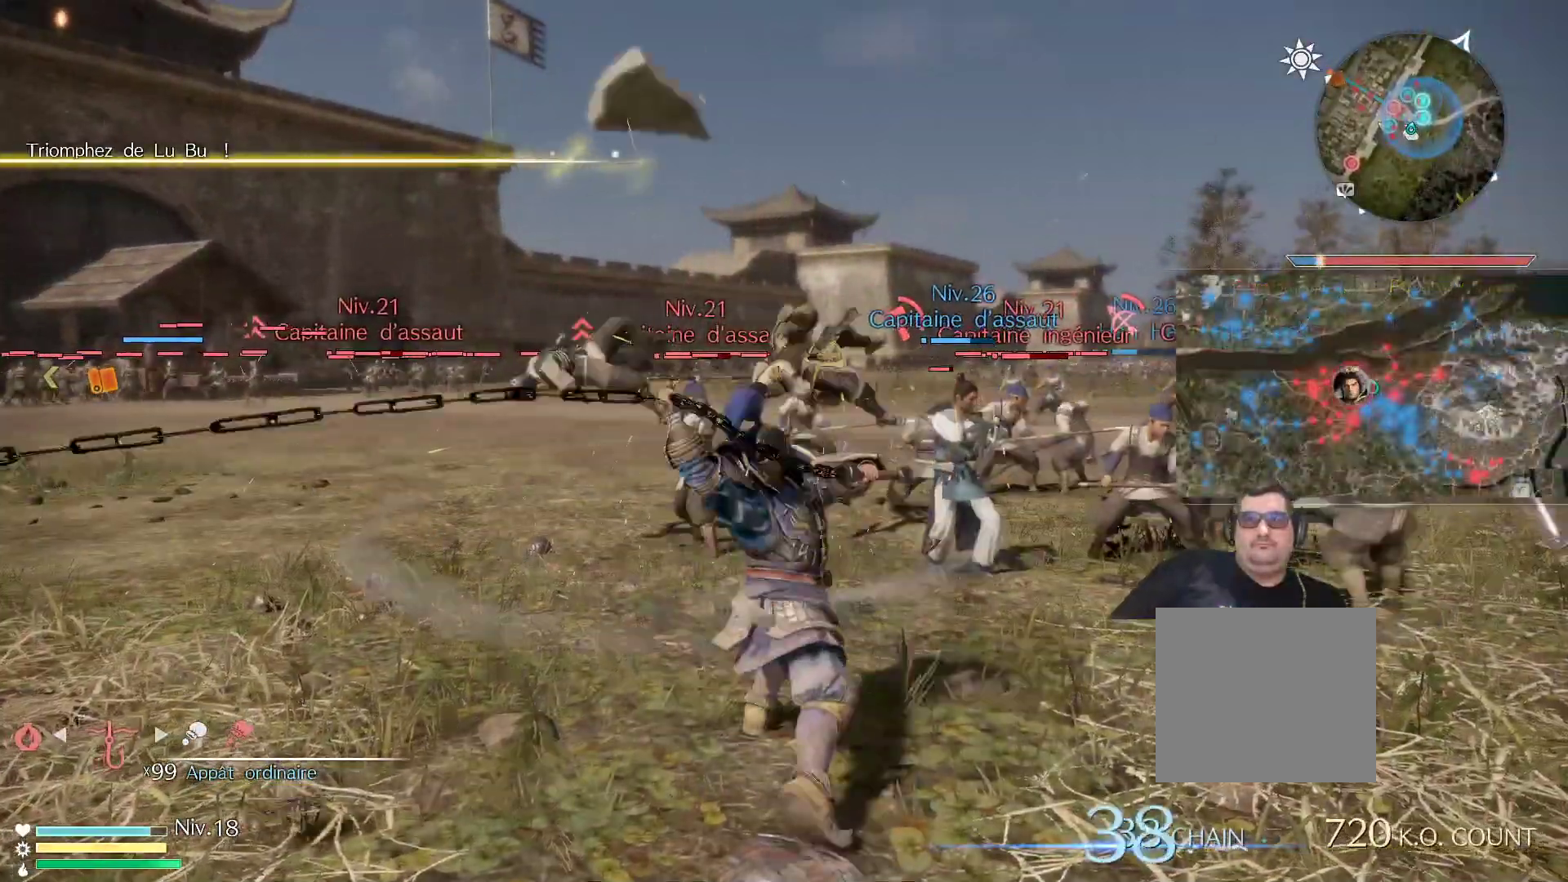
{"buttons": [], "left_stick": "up-right", "right_stick": "center", "events": [[33, "X", "up"]]}
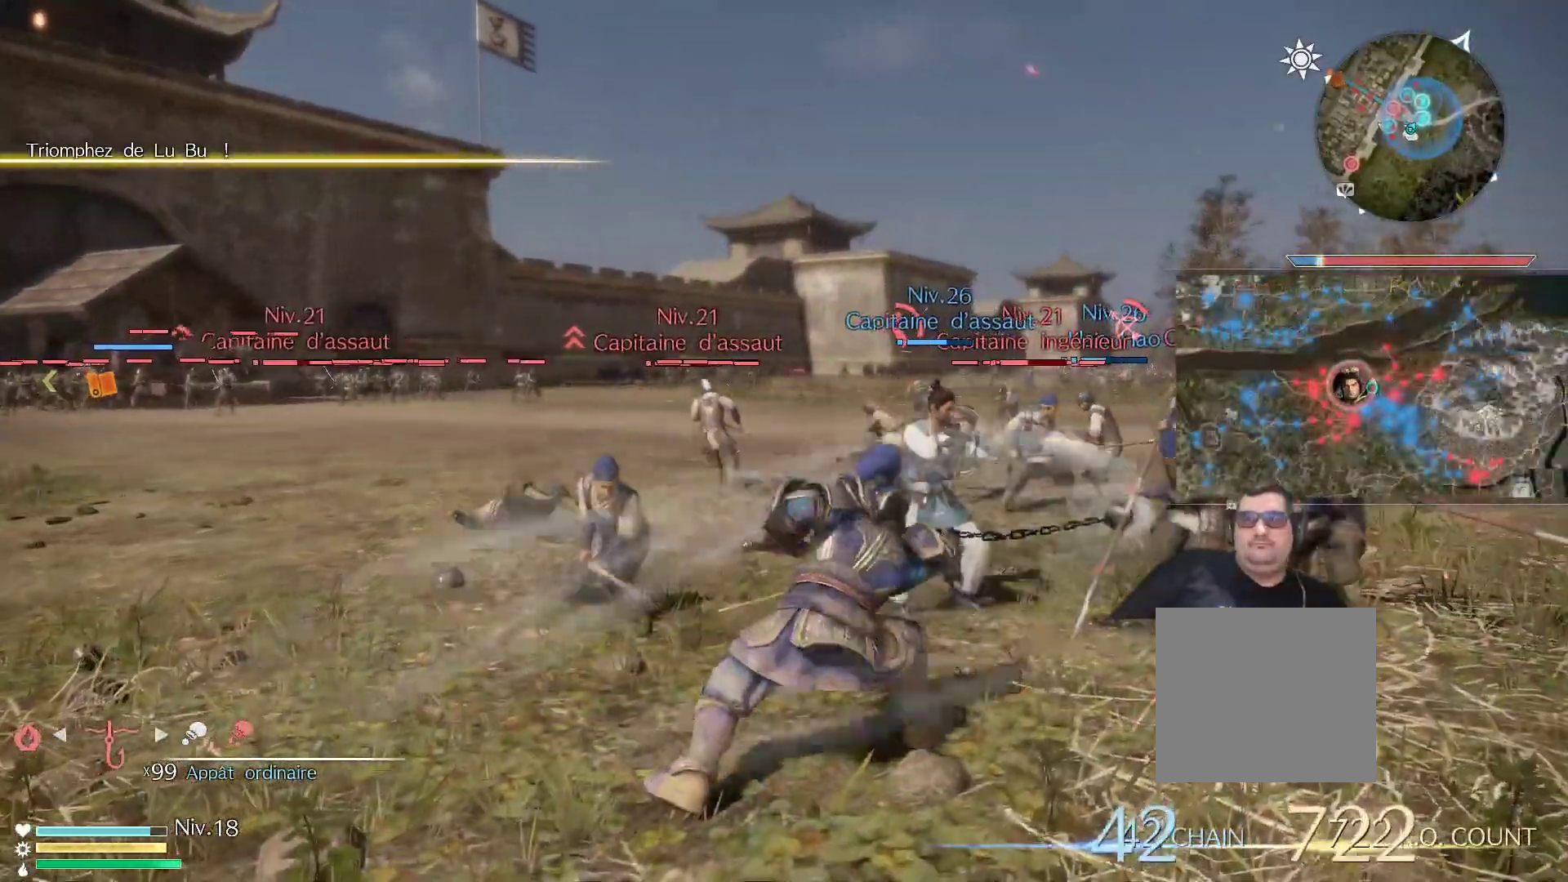
{"buttons": [], "left_stick": "up", "right_stick": "center", "events": [[133, "right_stick", "right"], [317, "left_stick", "up"], [350, "right_stick", "center"]]}
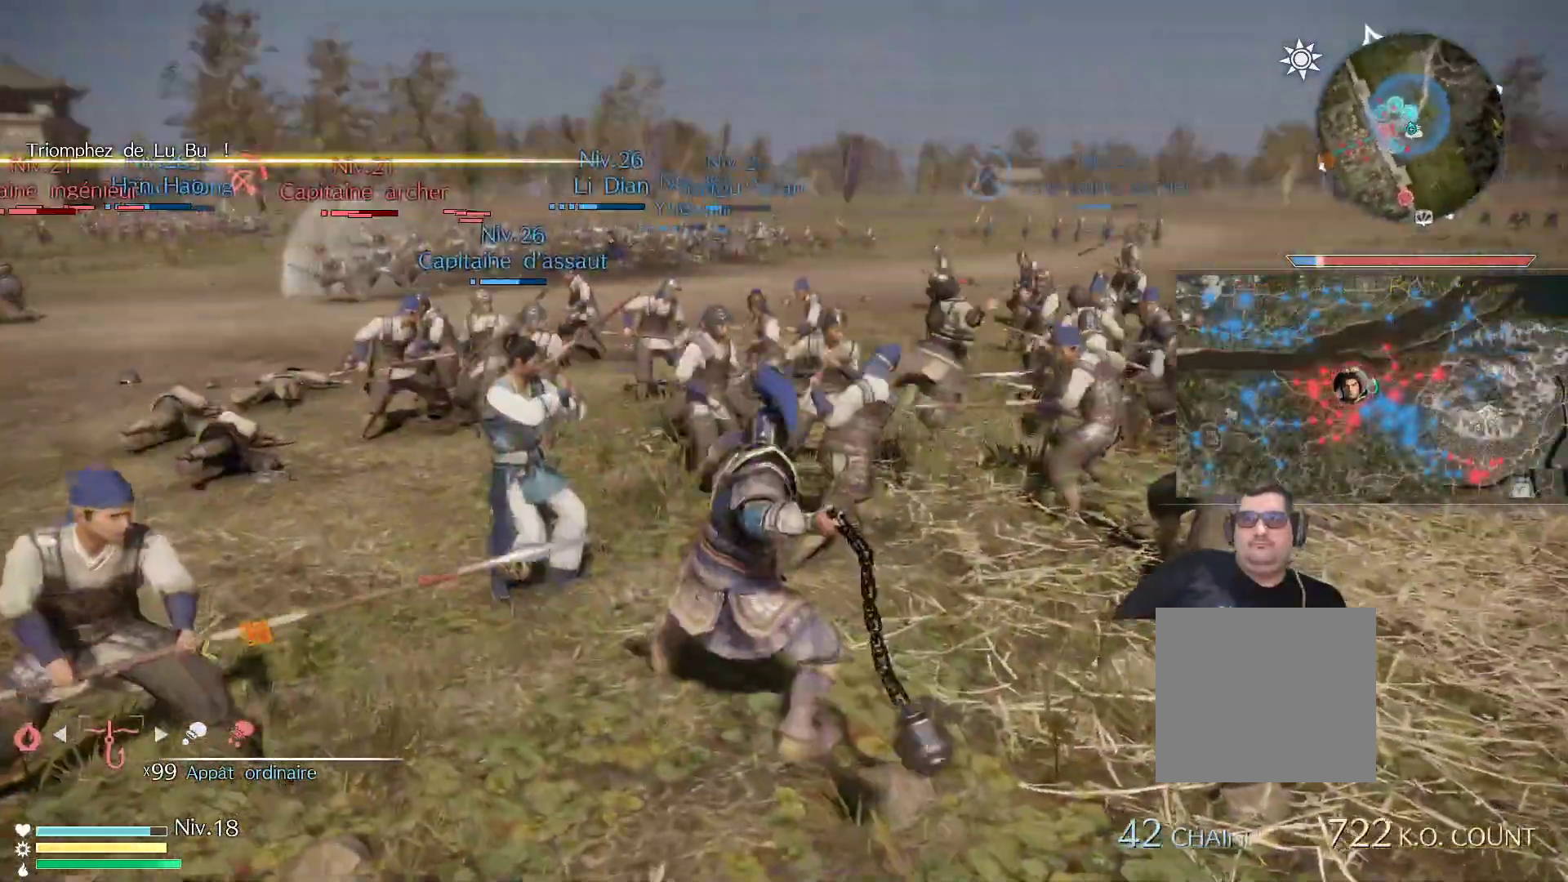
{"buttons": [], "left_stick": "up", "right_stick": "center", "events": []}
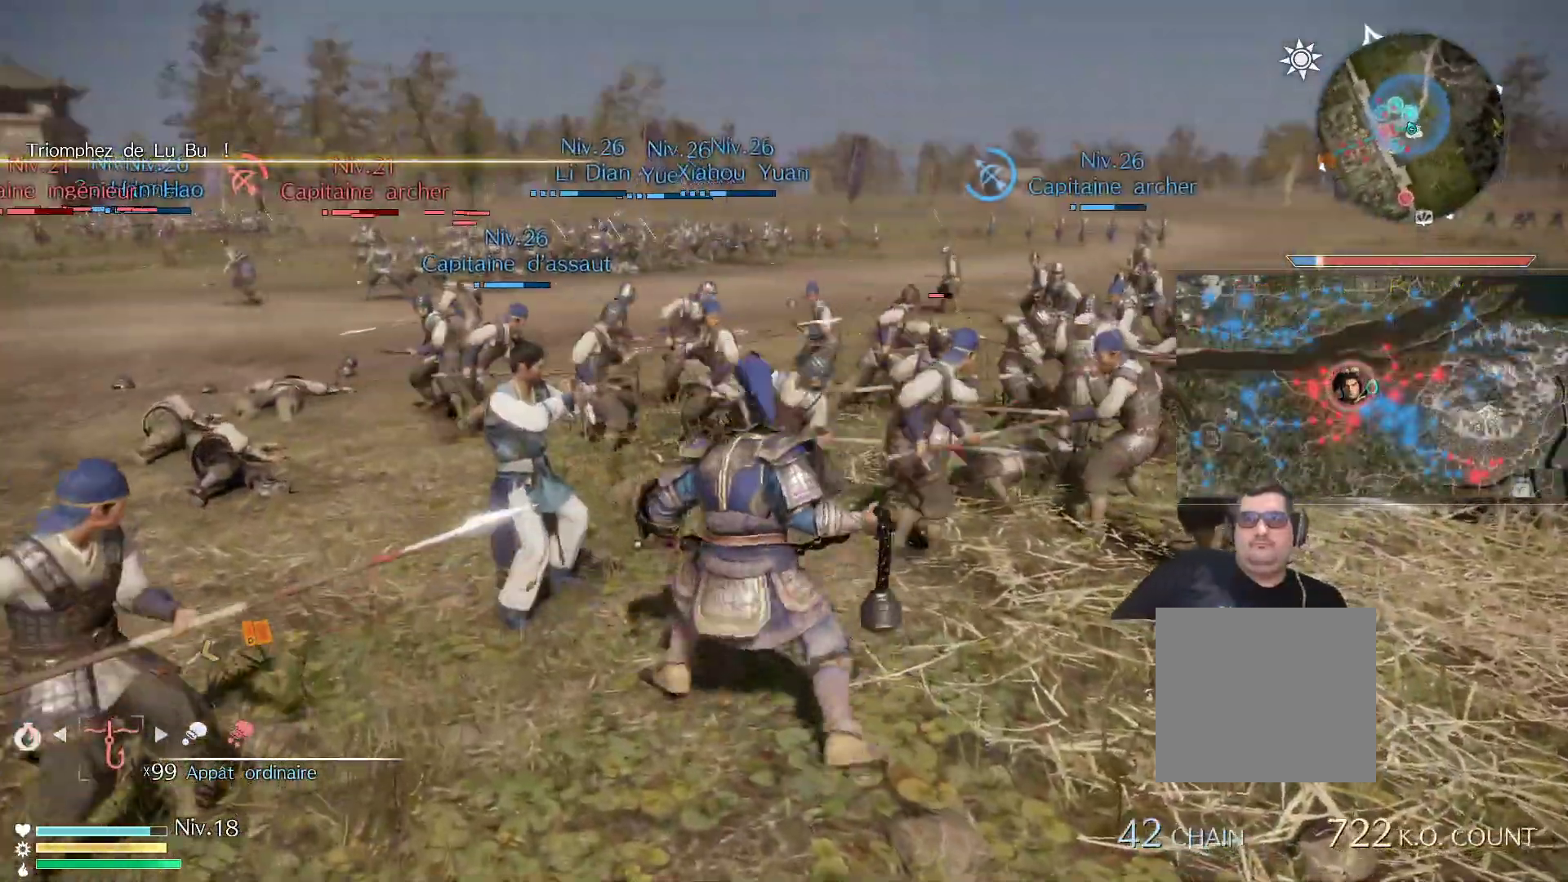
{"buttons": ["A"], "left_stick": "up", "right_stick": "center", "events": [[317, "A", "down"]]}
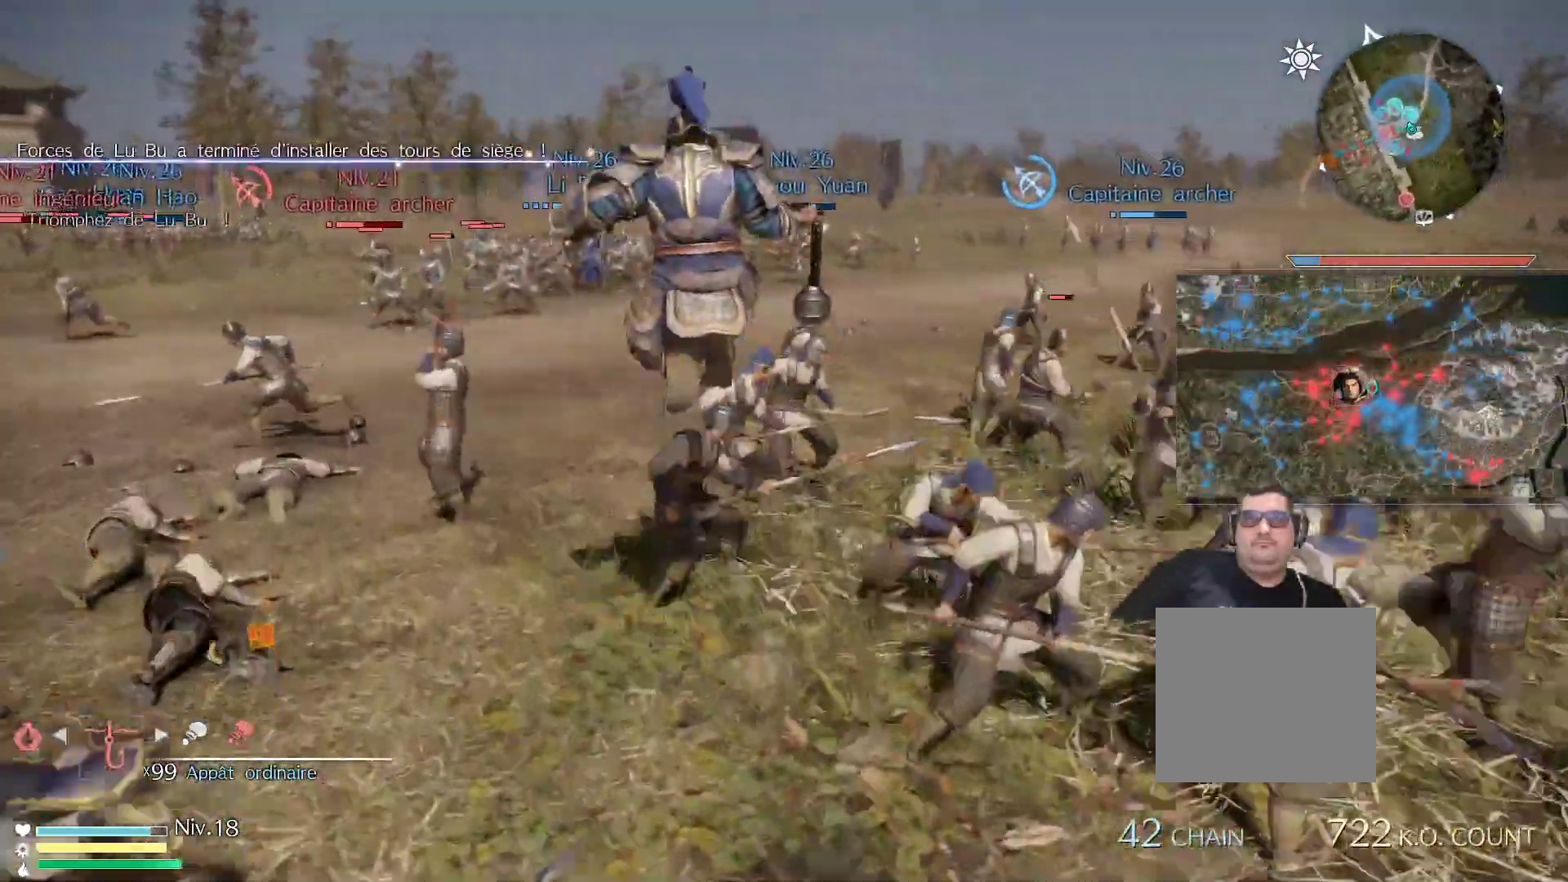
{"buttons": [], "left_stick": "up-left", "right_stick": "center", "events": [[217, "A", "up"], [500, "left_stick", "up-left"]]}
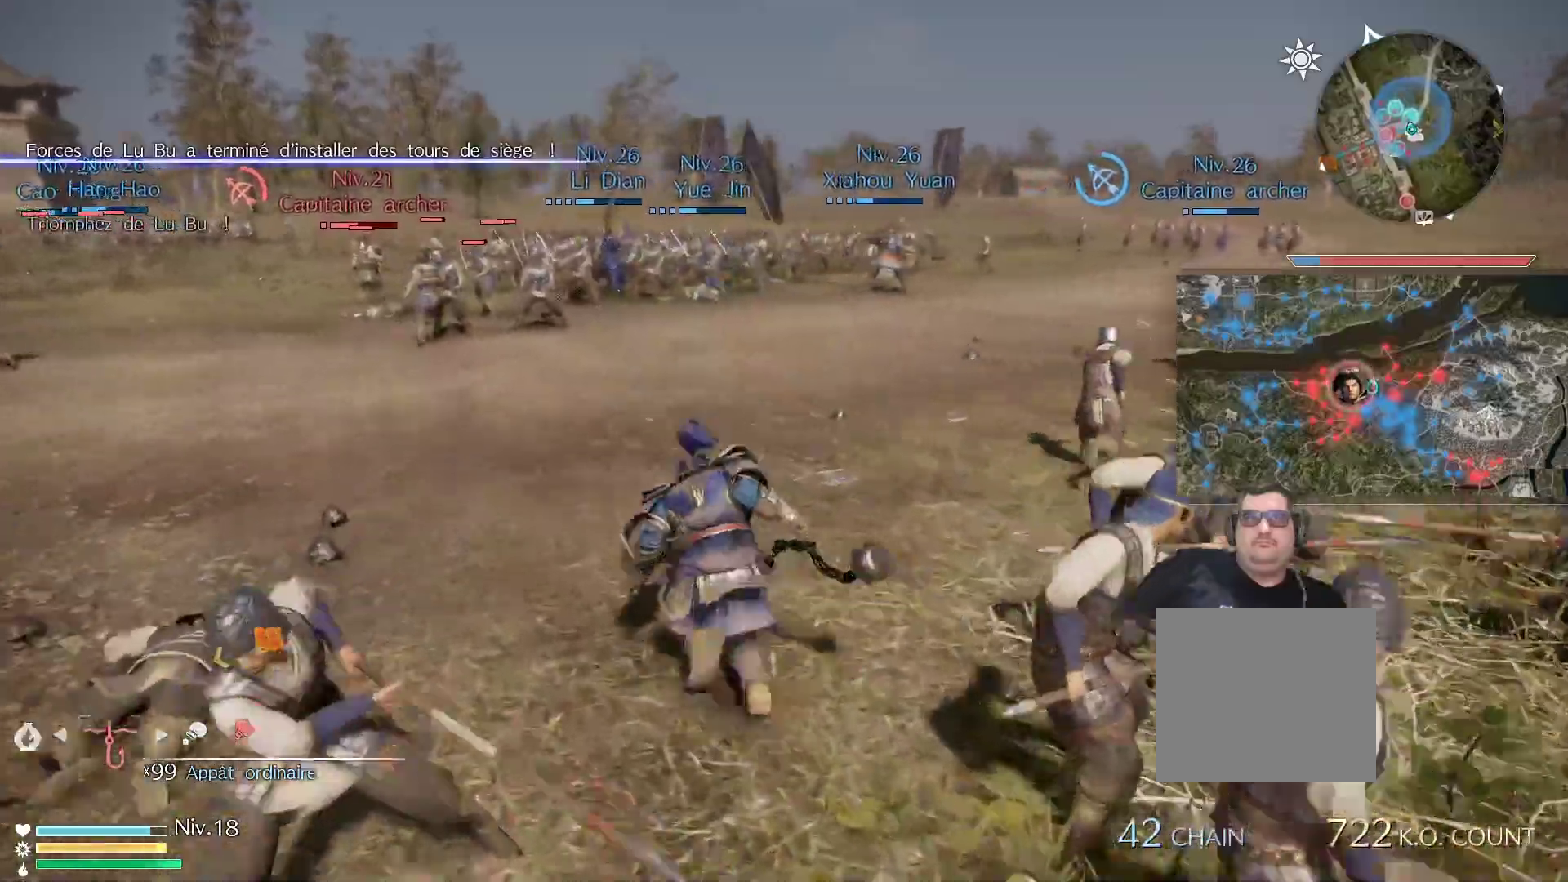
{"buttons": [], "left_stick": "up-left", "right_stick": "center", "events": [[17, "A", "down"], [250, "A", "up"]]}
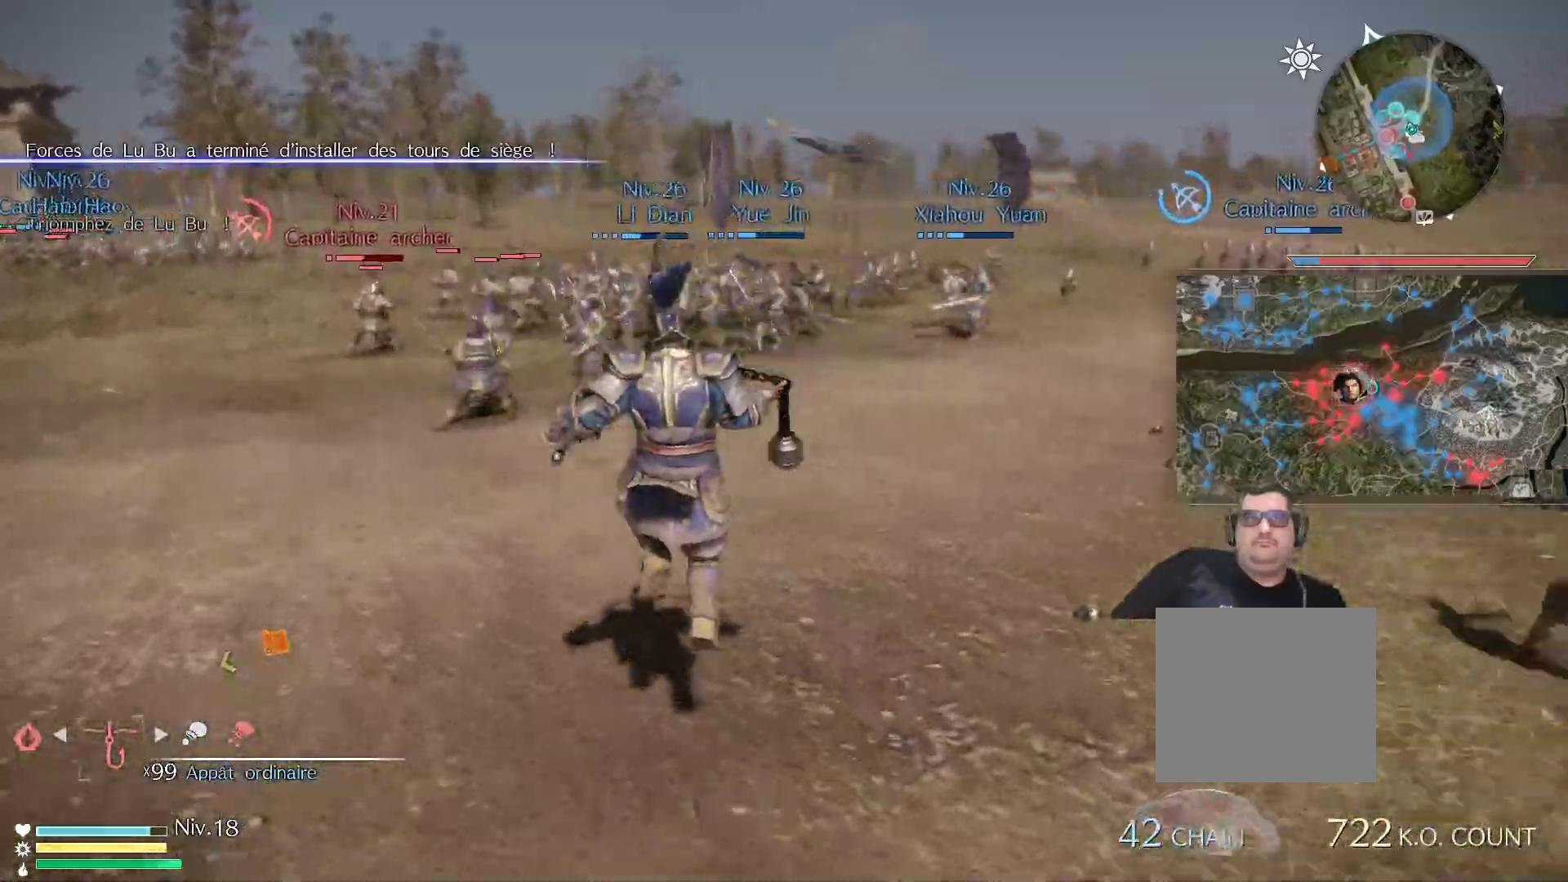
{"buttons": ["A"], "left_stick": "up-left", "right_stick": "center", "events": [[167, "A", "down"]]}
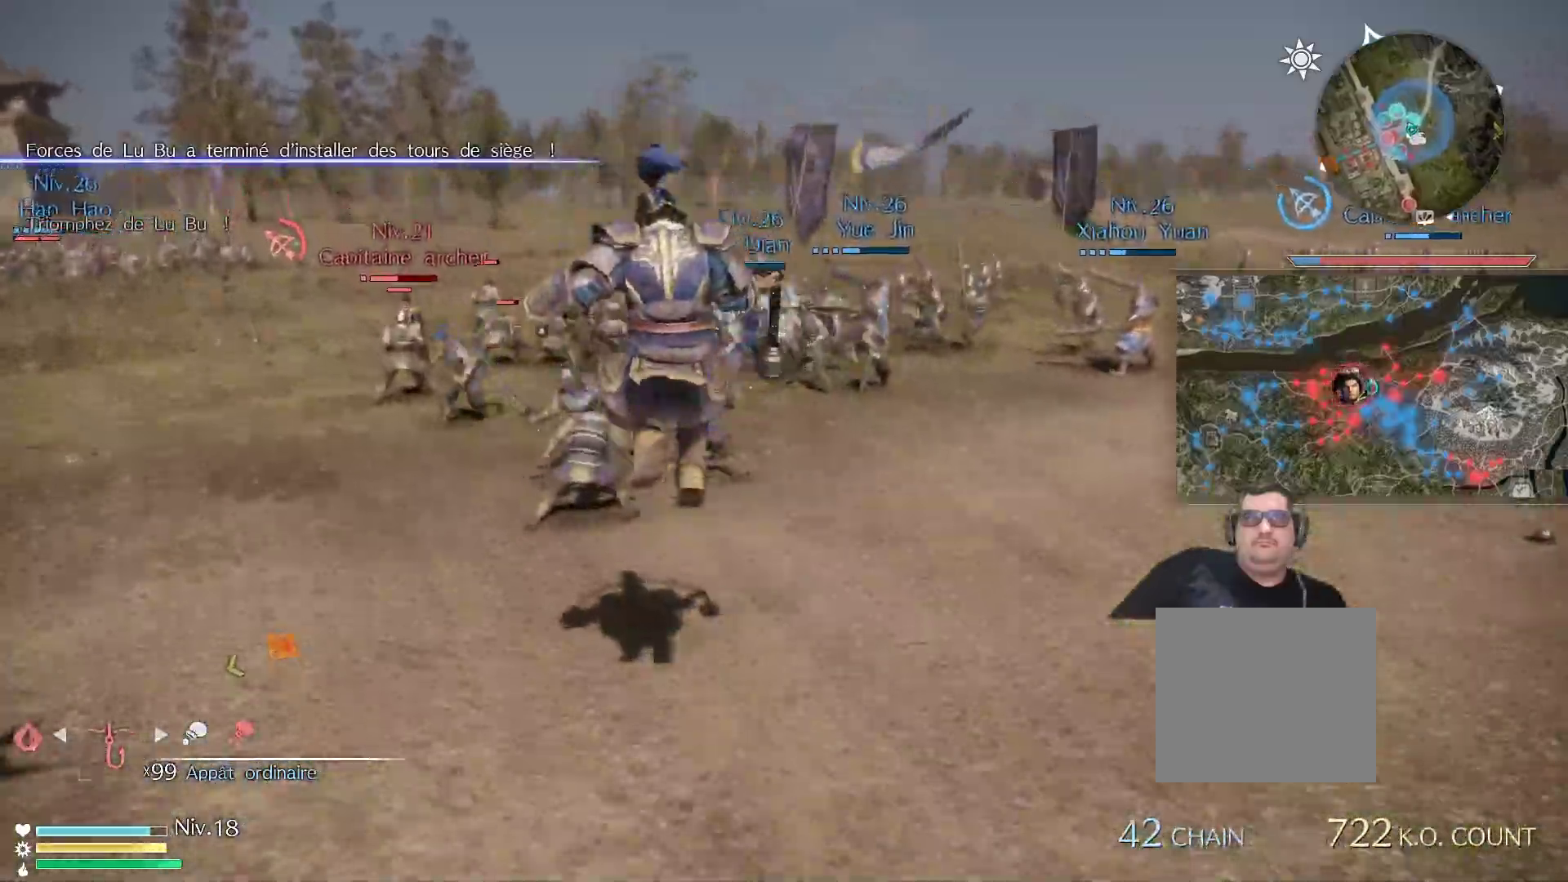
{"buttons": [], "left_stick": "up", "right_stick": "center", "events": [[83, "A", "up"], [367, "A", "down"], [467, "left_stick", "up"], [500, "A", "up"]]}
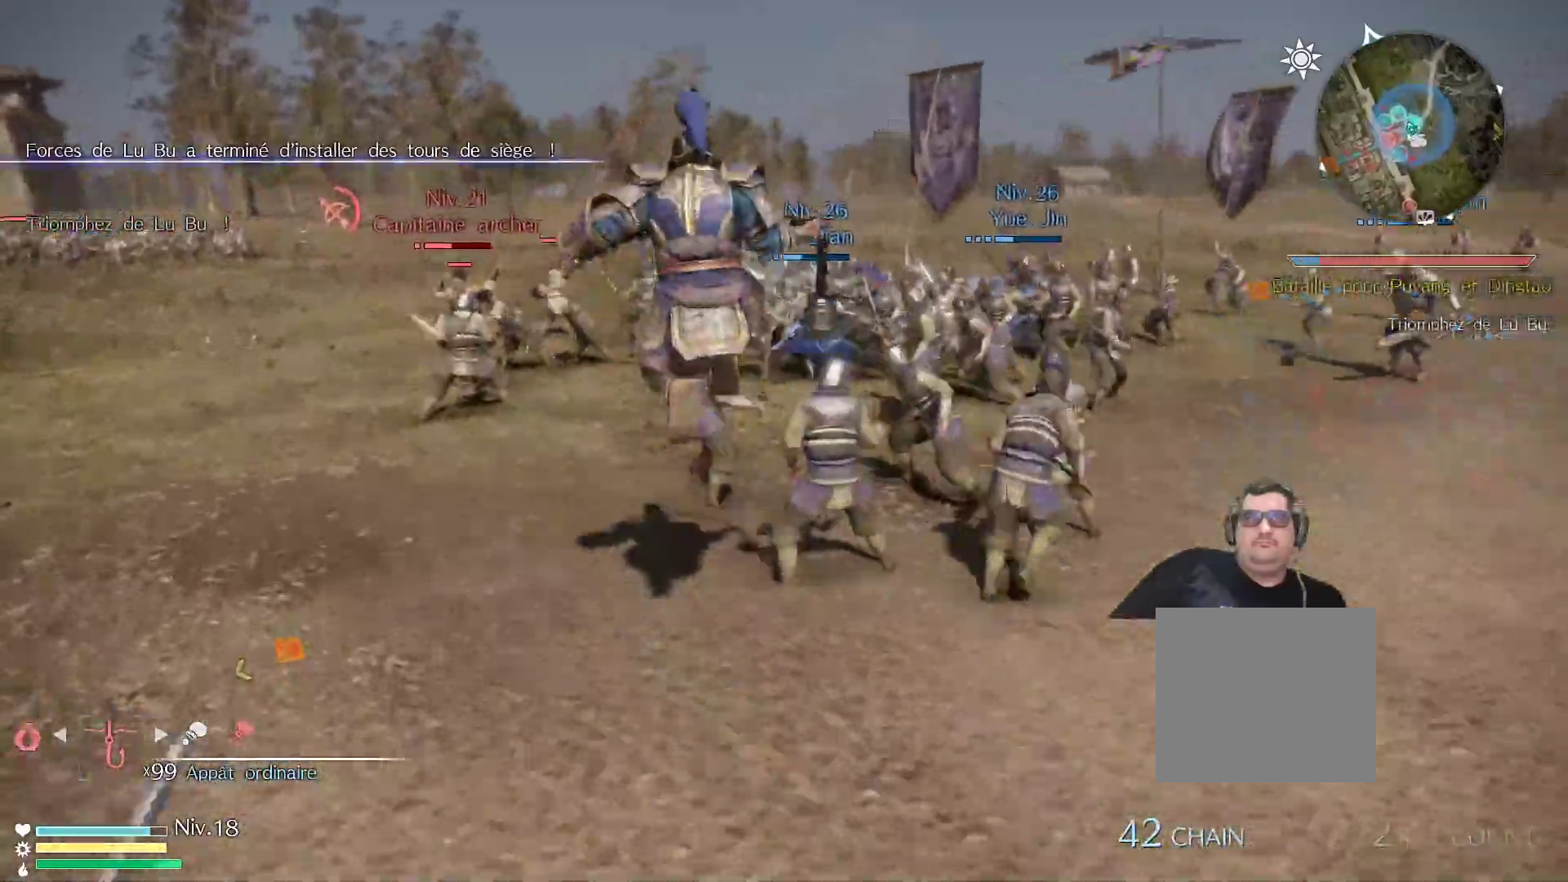
{"buttons": [], "left_stick": "up-left", "right_stick": "center", "events": [[383, "left_stick", "up-left"]]}
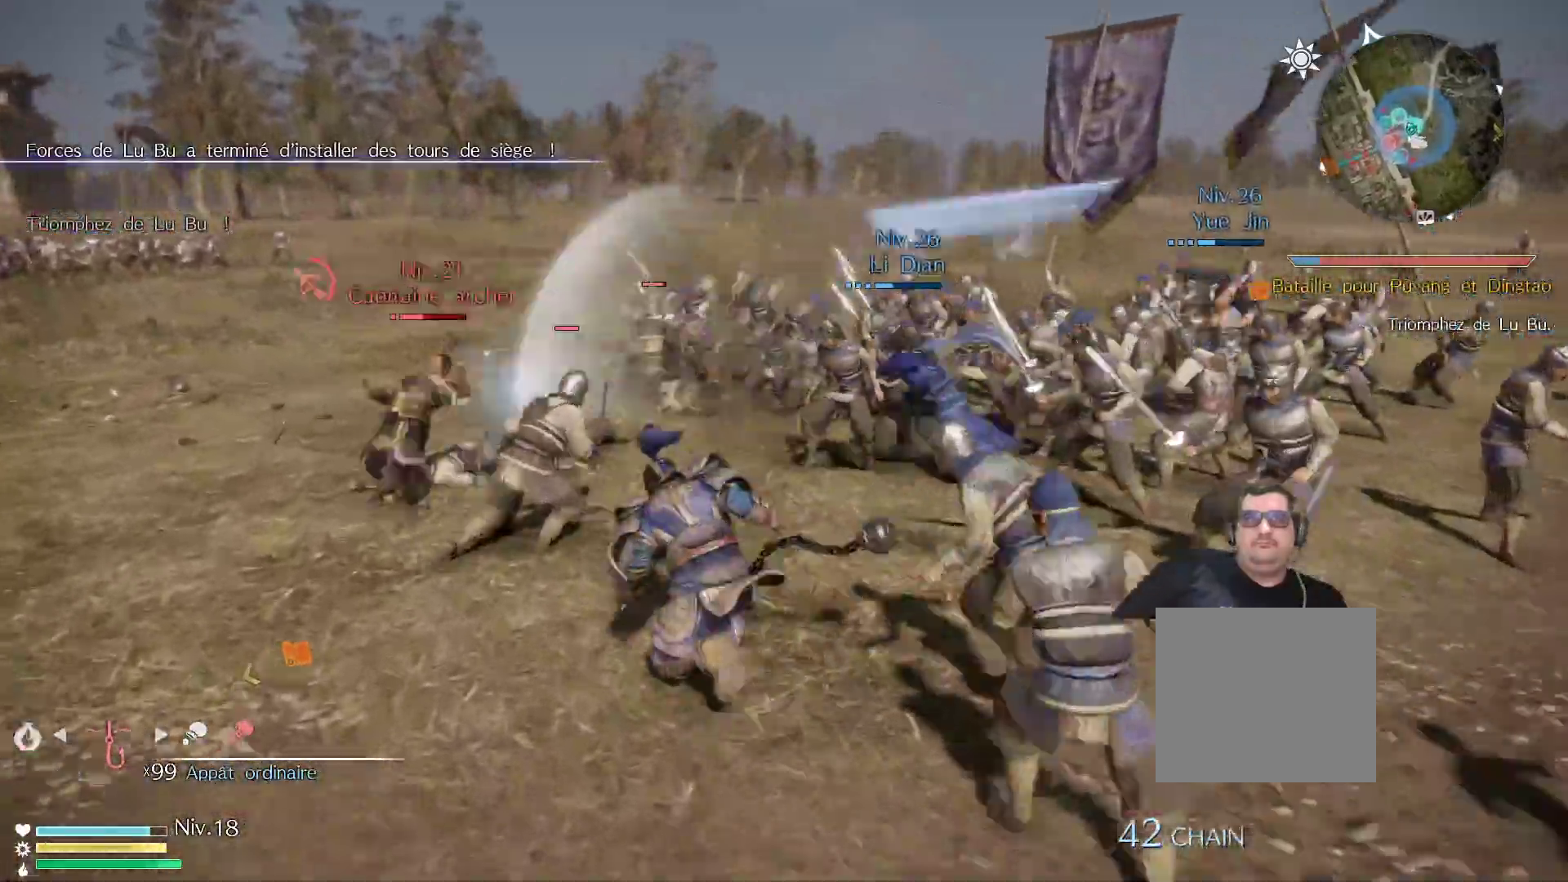
{"buttons": ["X"], "left_stick": "up-left", "right_stick": "center", "events": [[50, "X", "down"], [167, "X", "up"], [233, "X", "down"], [367, "X", "up"], [450, "X", "down"]]}
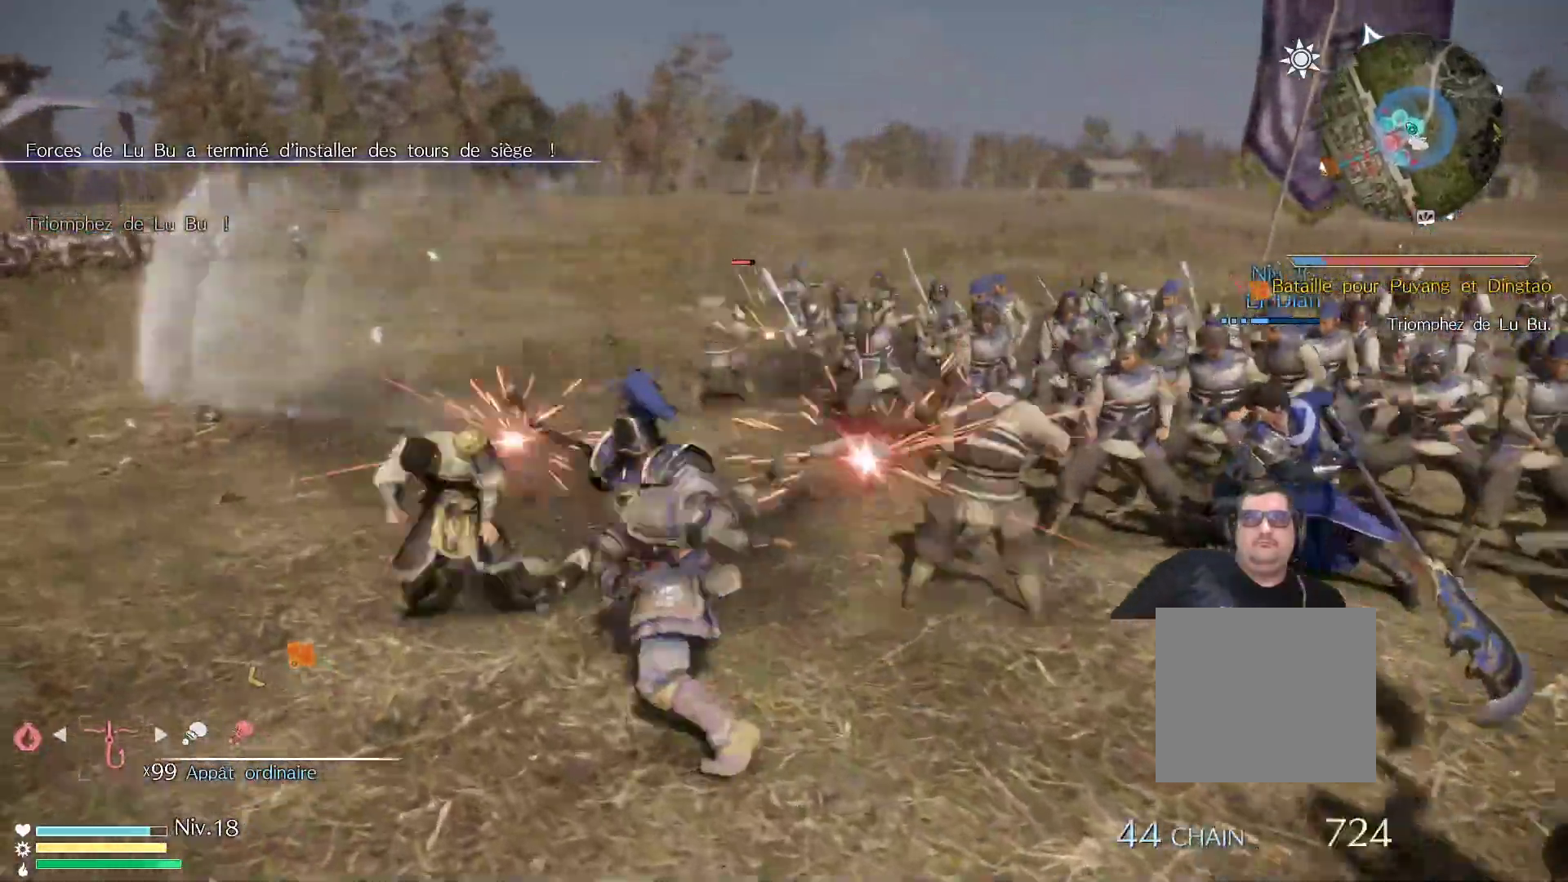
{"buttons": [], "left_stick": "up-left", "right_stick": "center", "events": [[67, "X", "up"], [150, "X", "down"], [283, "X", "up"]]}
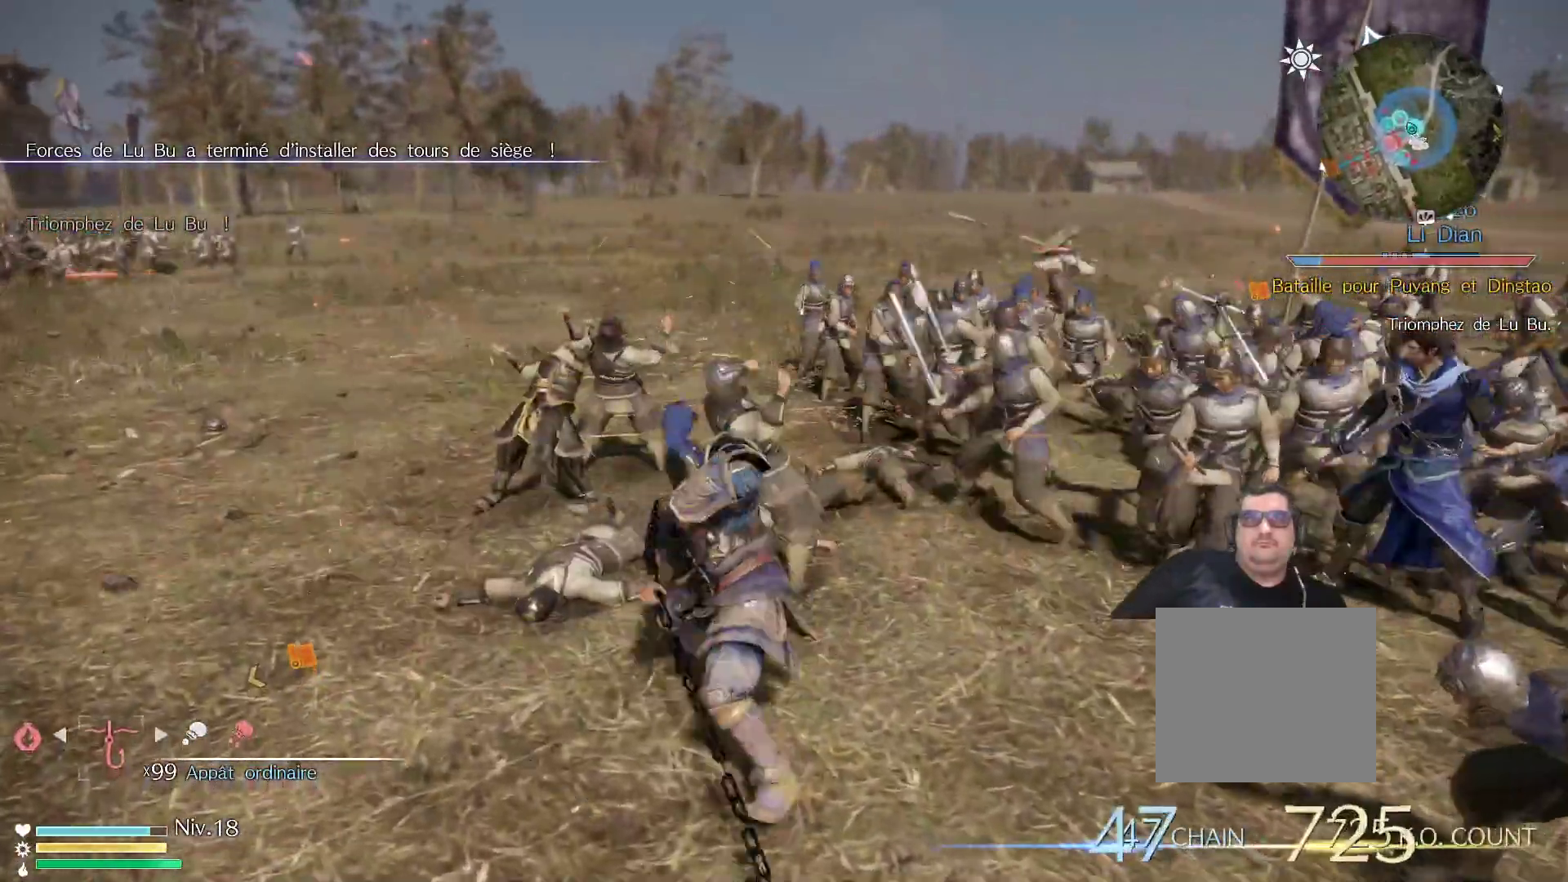
{"buttons": [], "left_stick": "up-left", "right_stick": "left", "events": [[83, "right_stick", "left"]]}
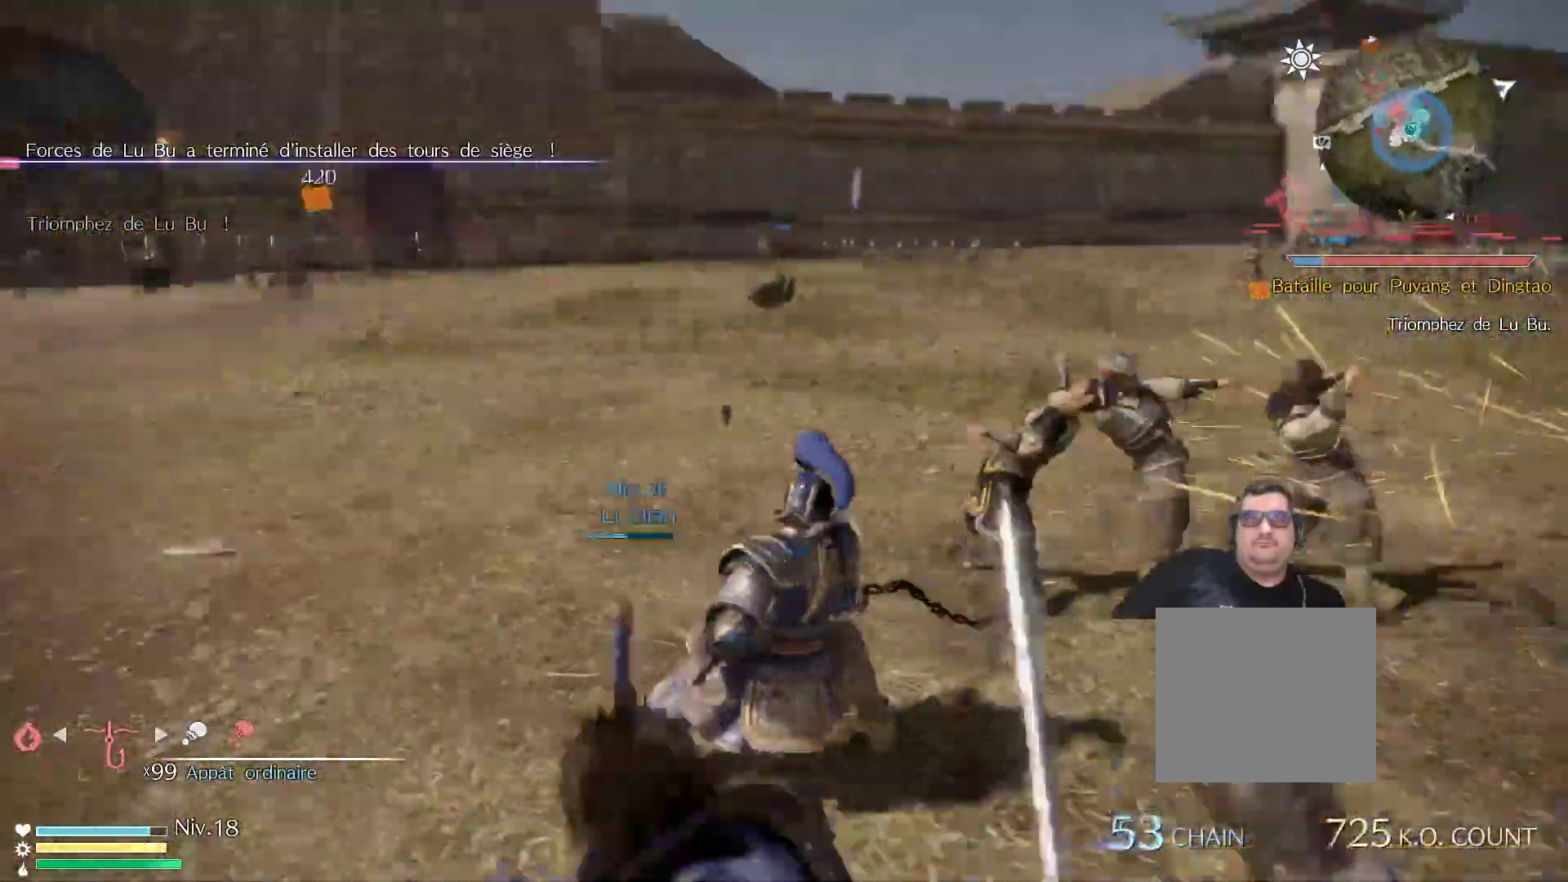
{"buttons": [], "left_stick": "up-left", "right_stick": "center", "events": [[17, "right_stick", "center"], [200, "A", "down"], [433, "A", "up"]]}
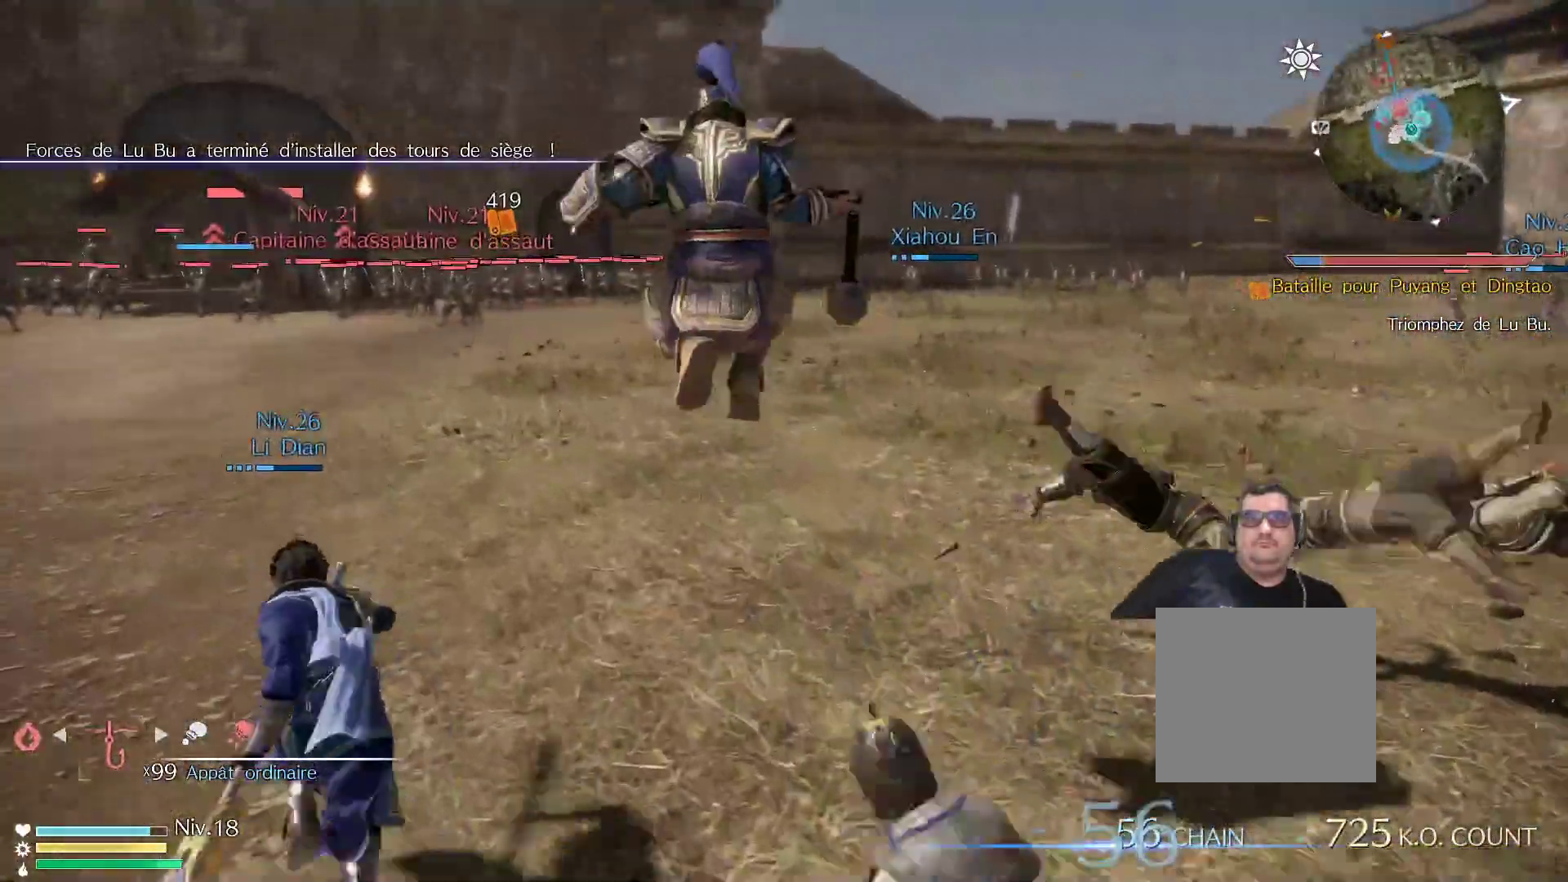
{"buttons": ["A"], "left_stick": "up-left", "right_stick": "center", "events": [[167, "A", "down"]]}
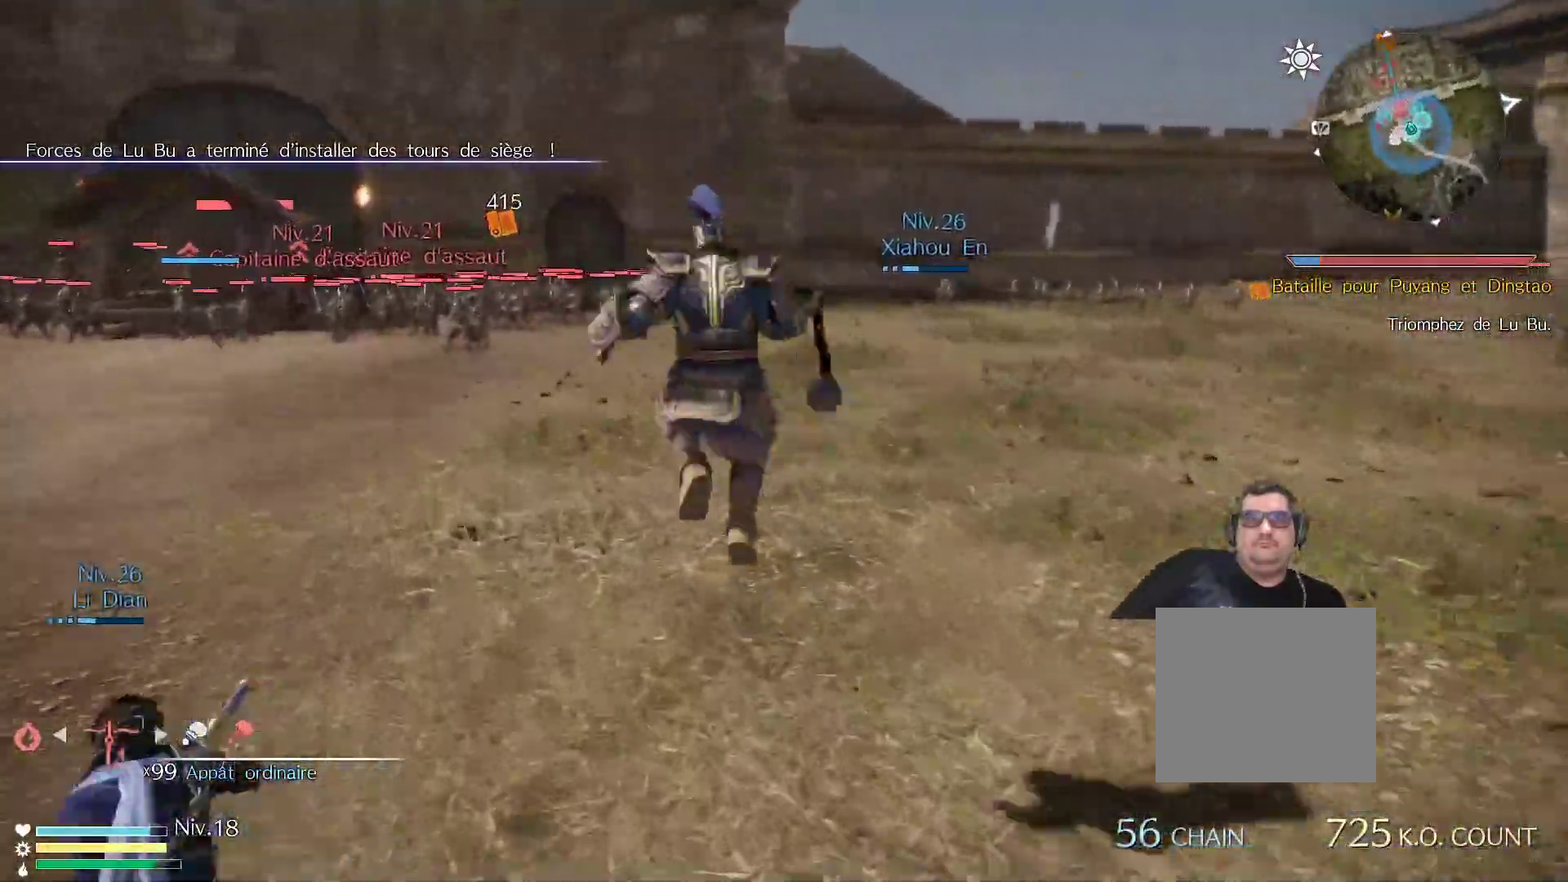
{"buttons": ["A"], "left_stick": "up-left", "right_stick": "center", "events": [[17, "A", "up"], [433, "A", "down"]]}
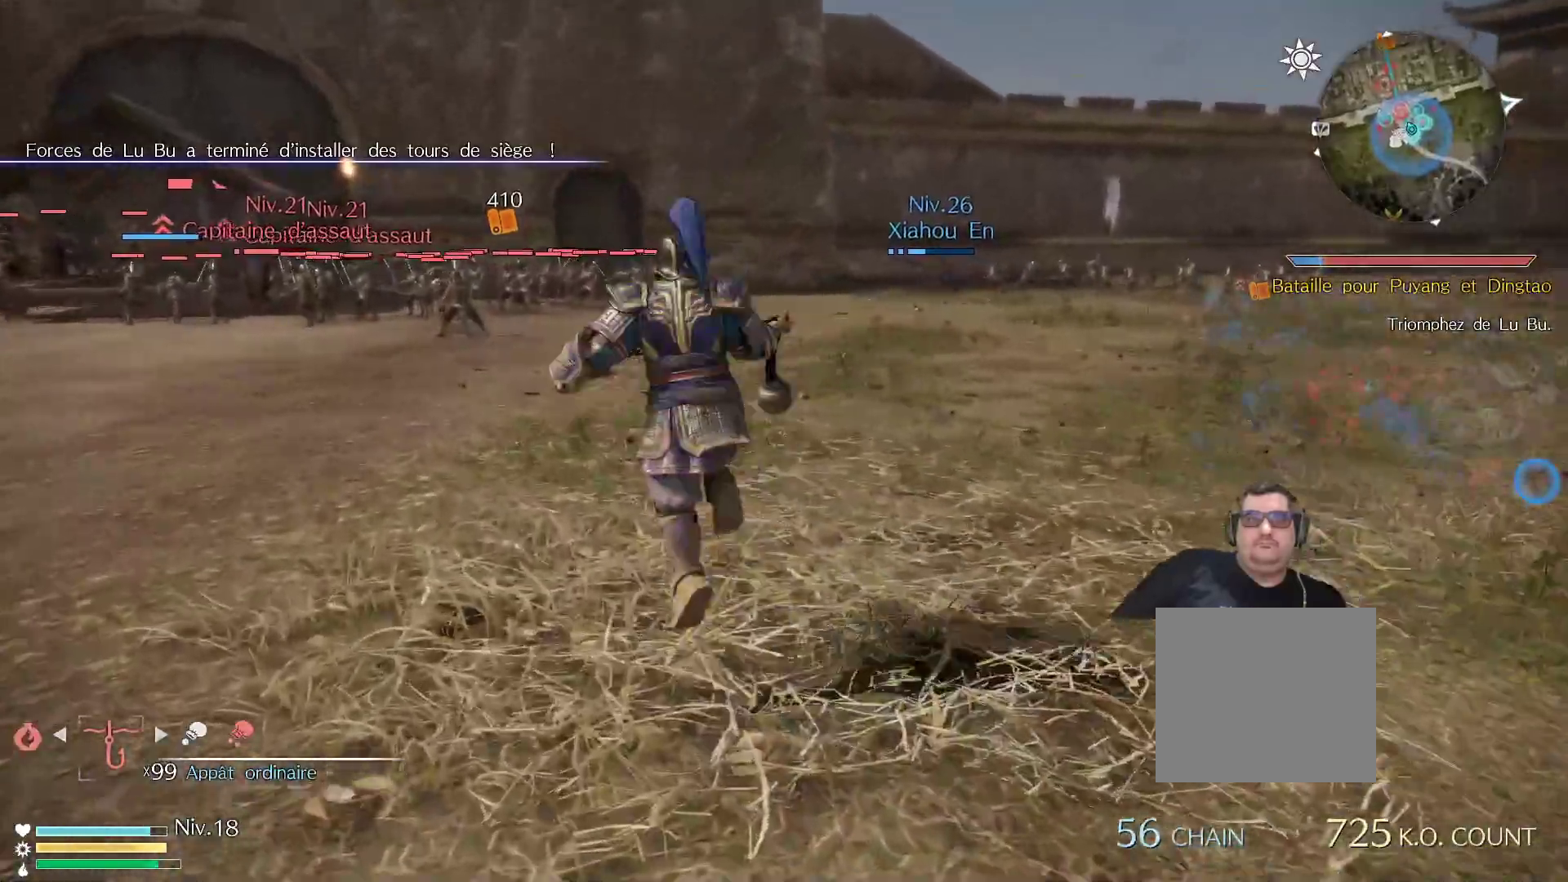
{"buttons": [], "left_stick": "up-left", "right_stick": "center", "events": [[167, "A", "up"]]}
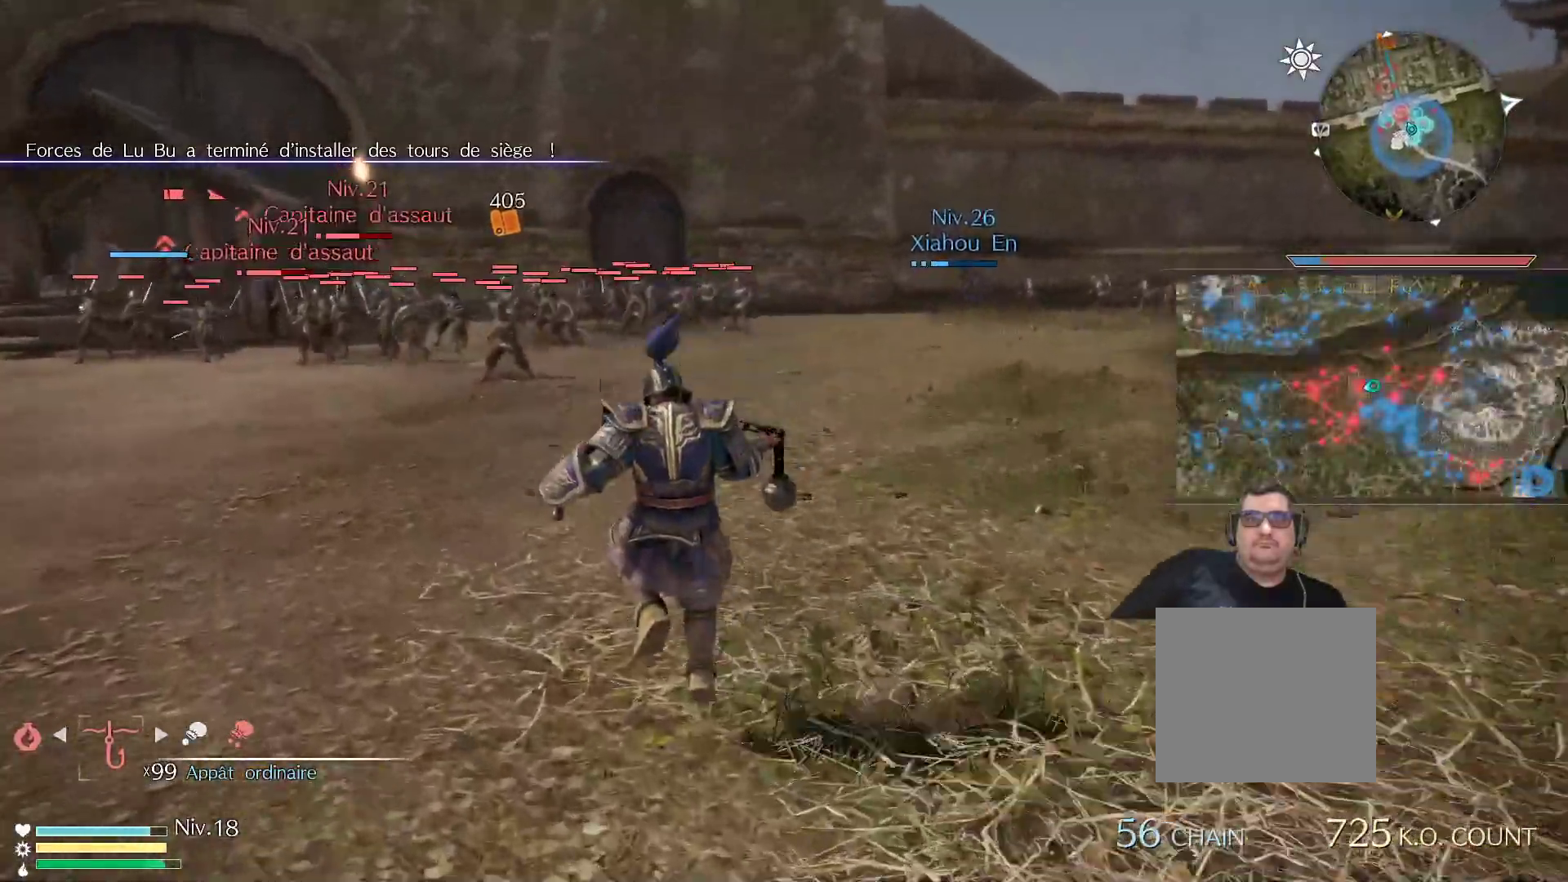
{"buttons": [], "left_stick": "up-left", "right_stick": "center", "events": [[133, "A", "down"], [283, "A", "up"]]}
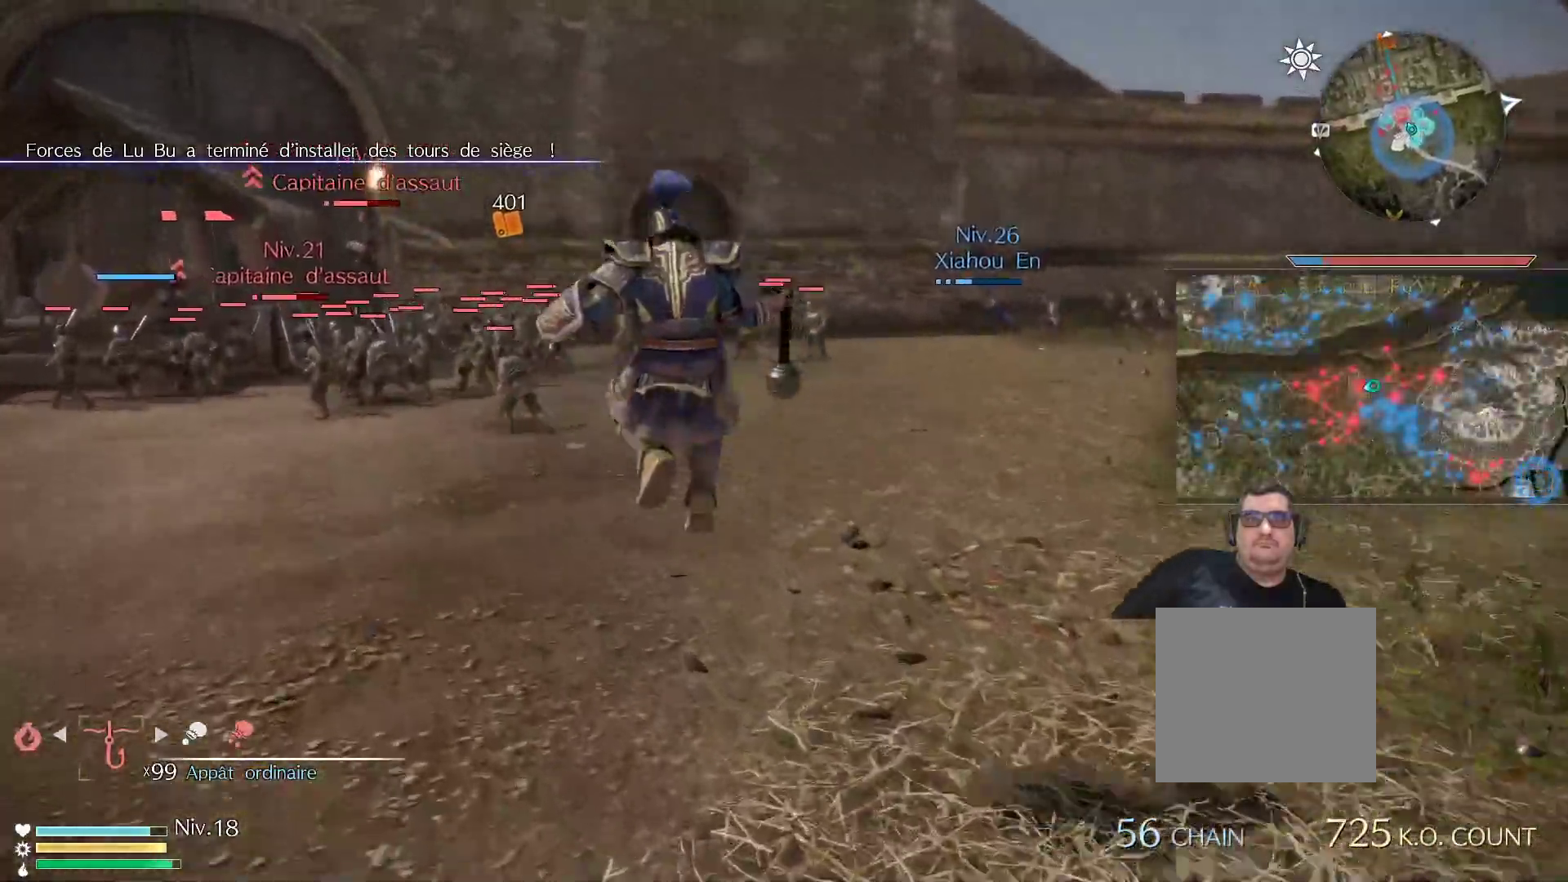
{"buttons": ["A"], "left_stick": "up-left", "right_stick": "center", "events": [[333, "A", "down"]]}
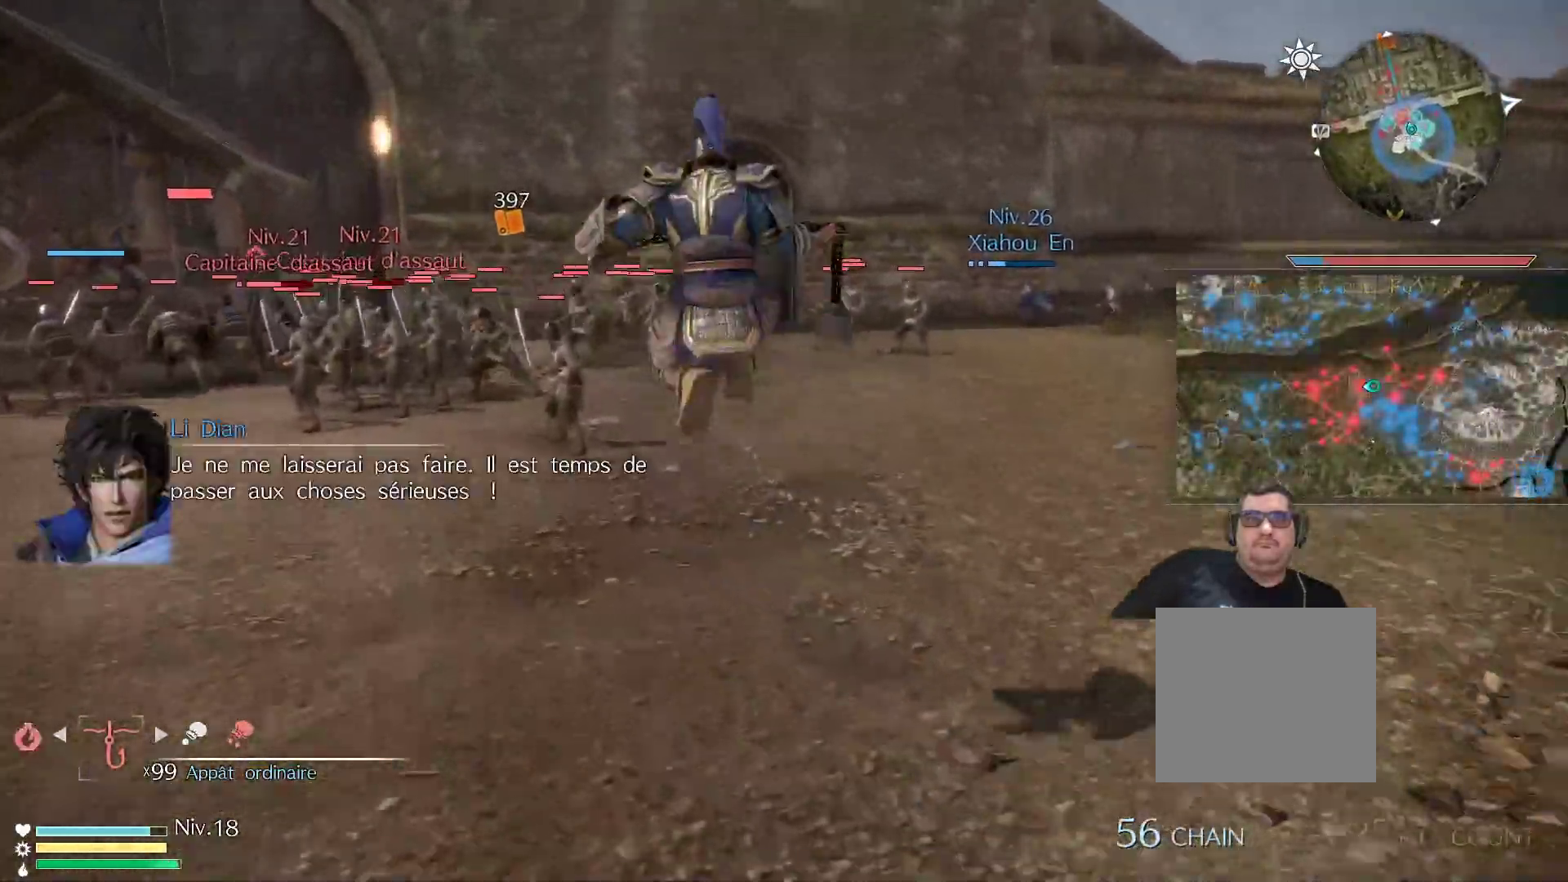
{"buttons": [], "left_stick": "up-left", "right_stick": "center", "events": [[217, "A", "up"]]}
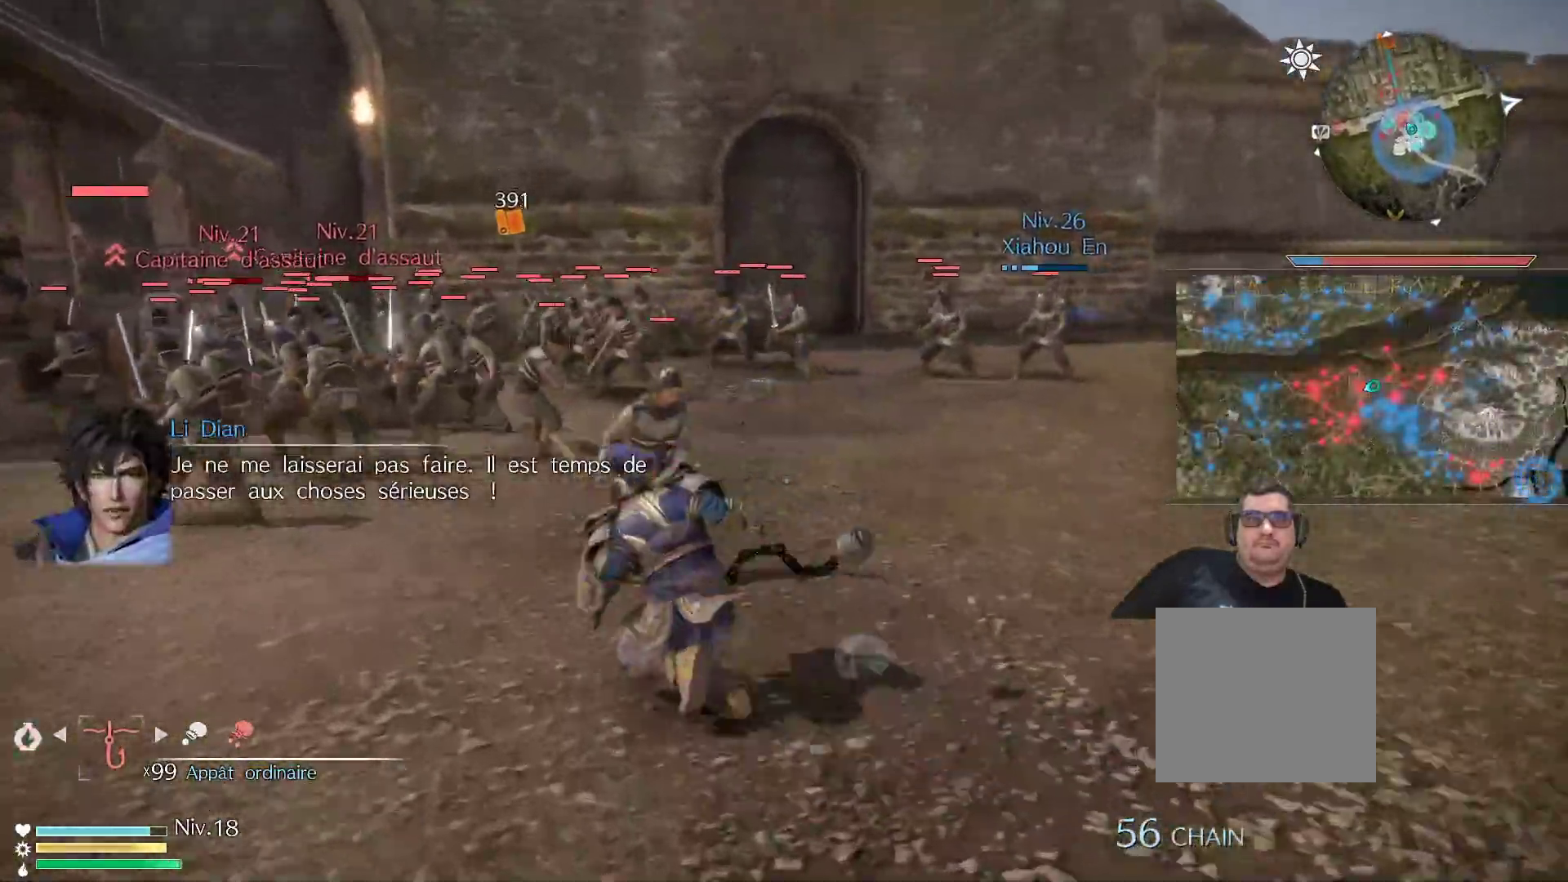
{"buttons": [], "left_stick": "up-left", "right_stick": "center", "events": [[17, "A", "down"], [450, "A", "up"]]}
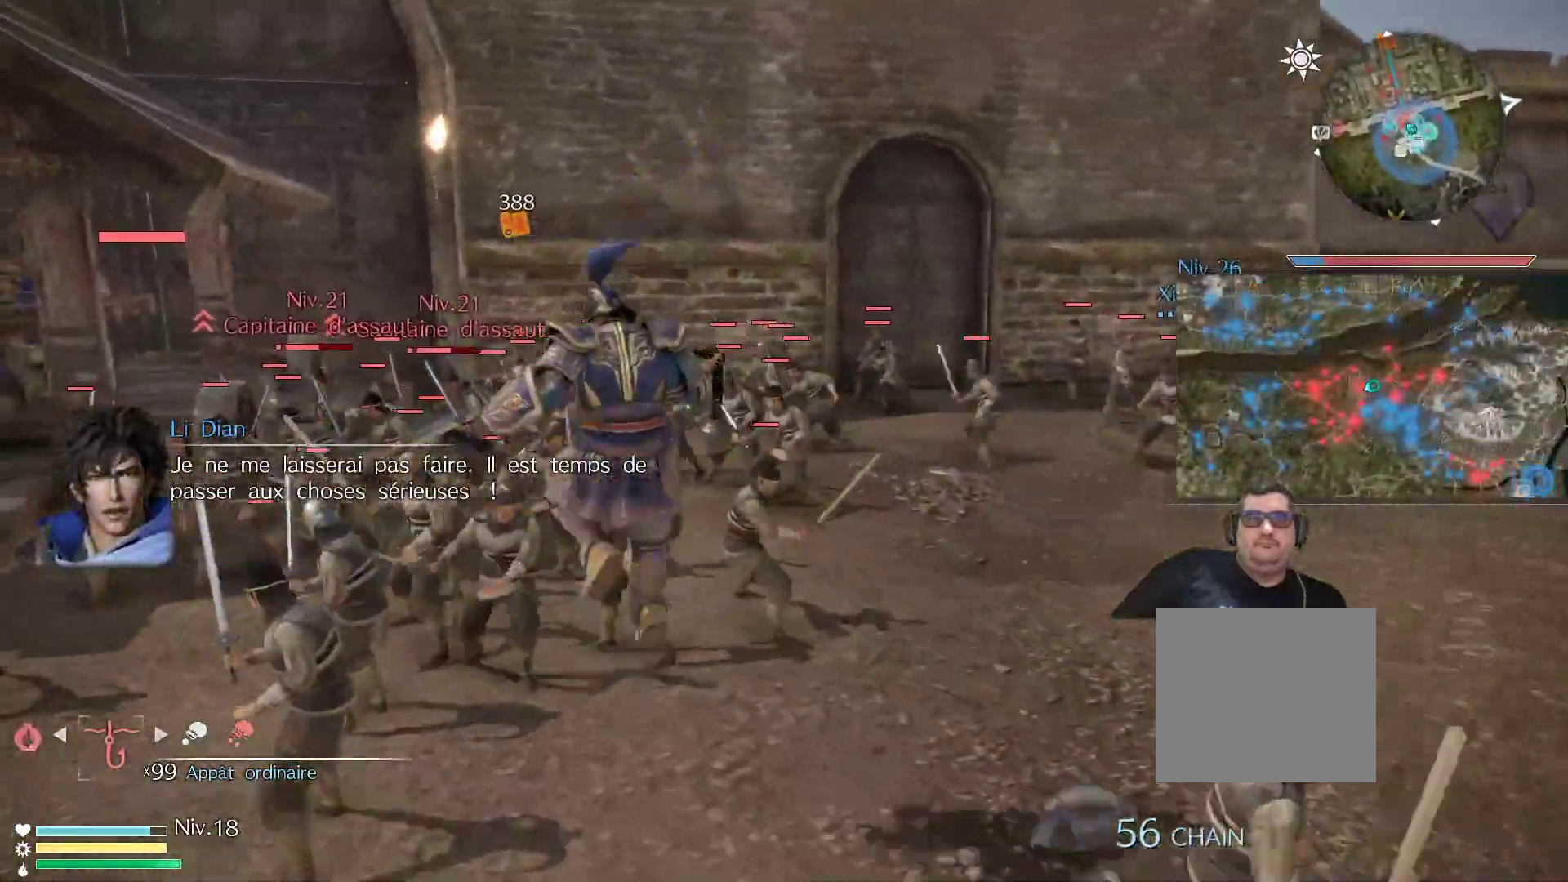
{"buttons": ["X"], "left_stick": "up", "right_stick": "center", "events": [[267, "X", "down"], [300, "left_stick", "up"], [383, "X", "up"], [483, "X", "down"]]}
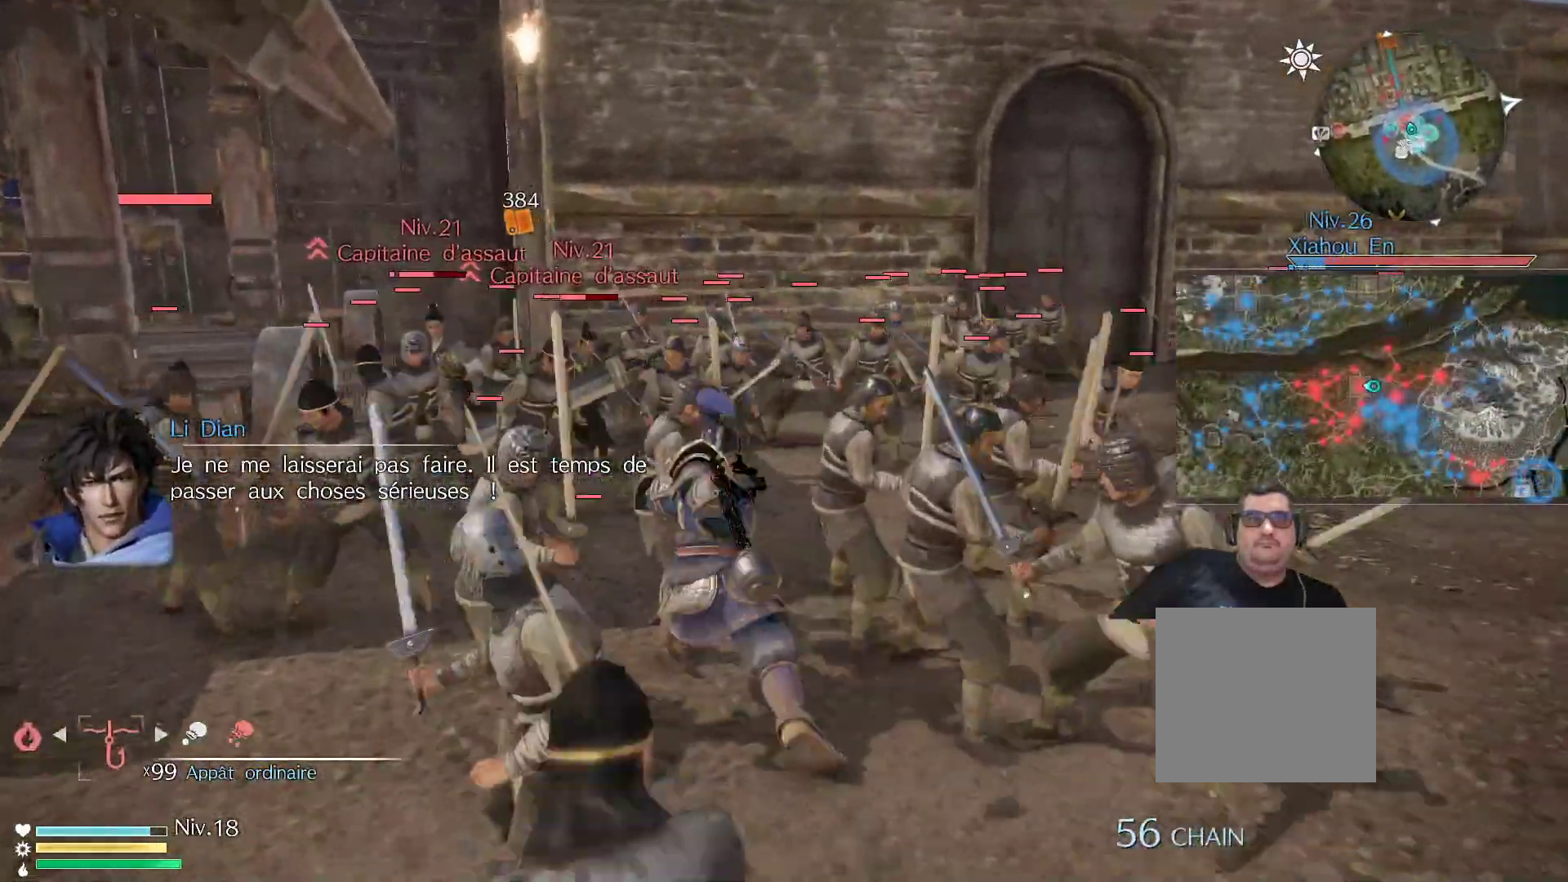
{"buttons": ["X"], "left_stick": "up", "right_stick": "center", "events": [[300, "X", "up"], [367, "X", "down"]]}
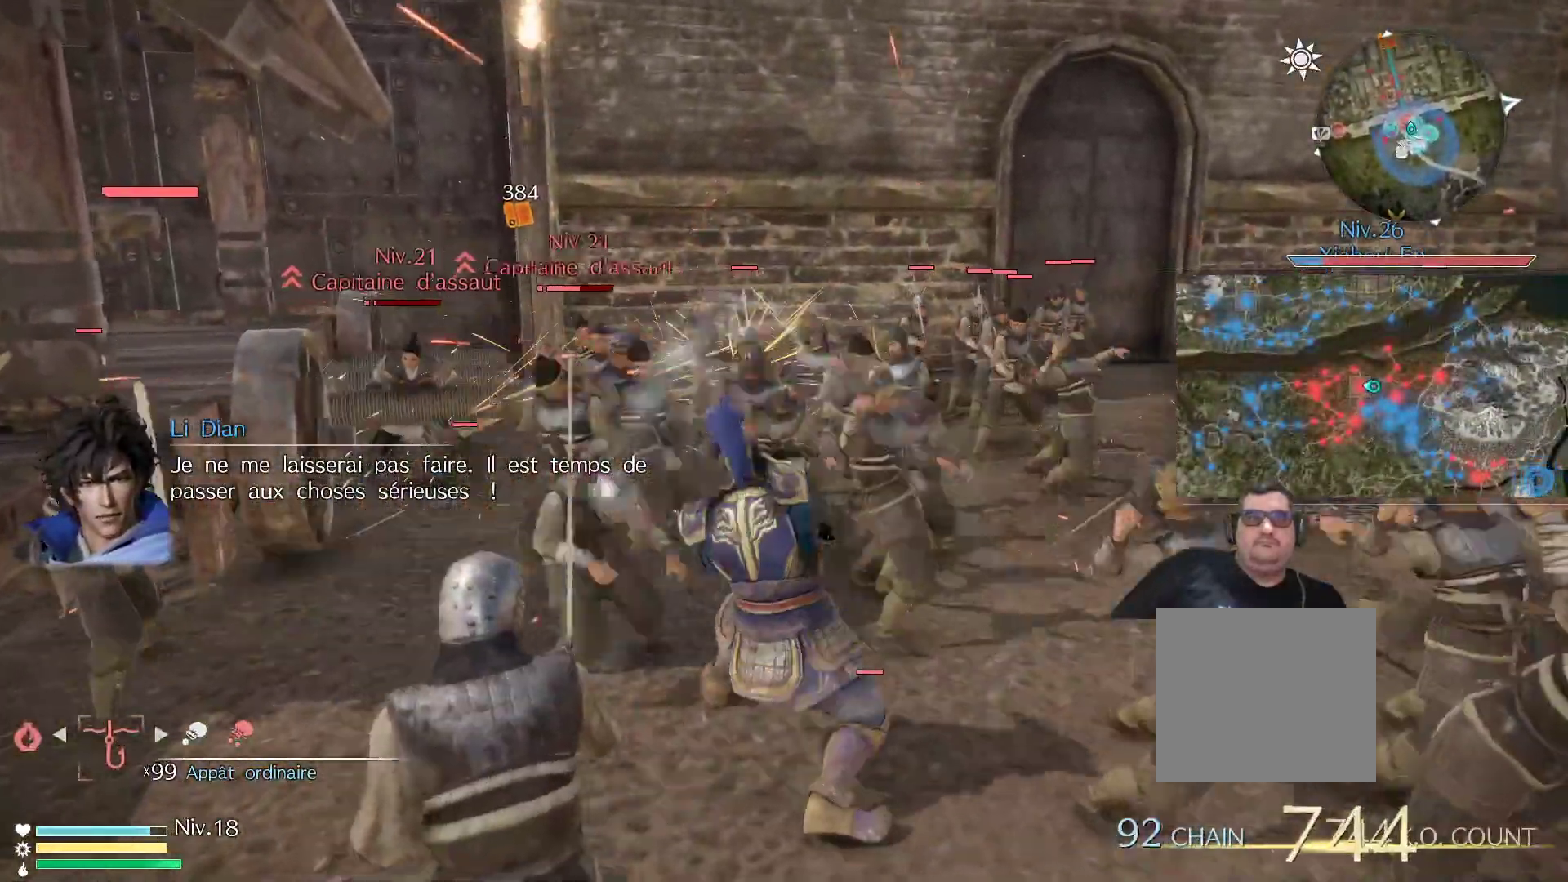
{"buttons": ["X"], "left_stick": "up", "right_stick": "center", "events": [[17, "X", "up"], [83, "X", "down"], [200, "X", "up"], [300, "X", "down"], [417, "X", "up"], [500, "X", "down"]]}